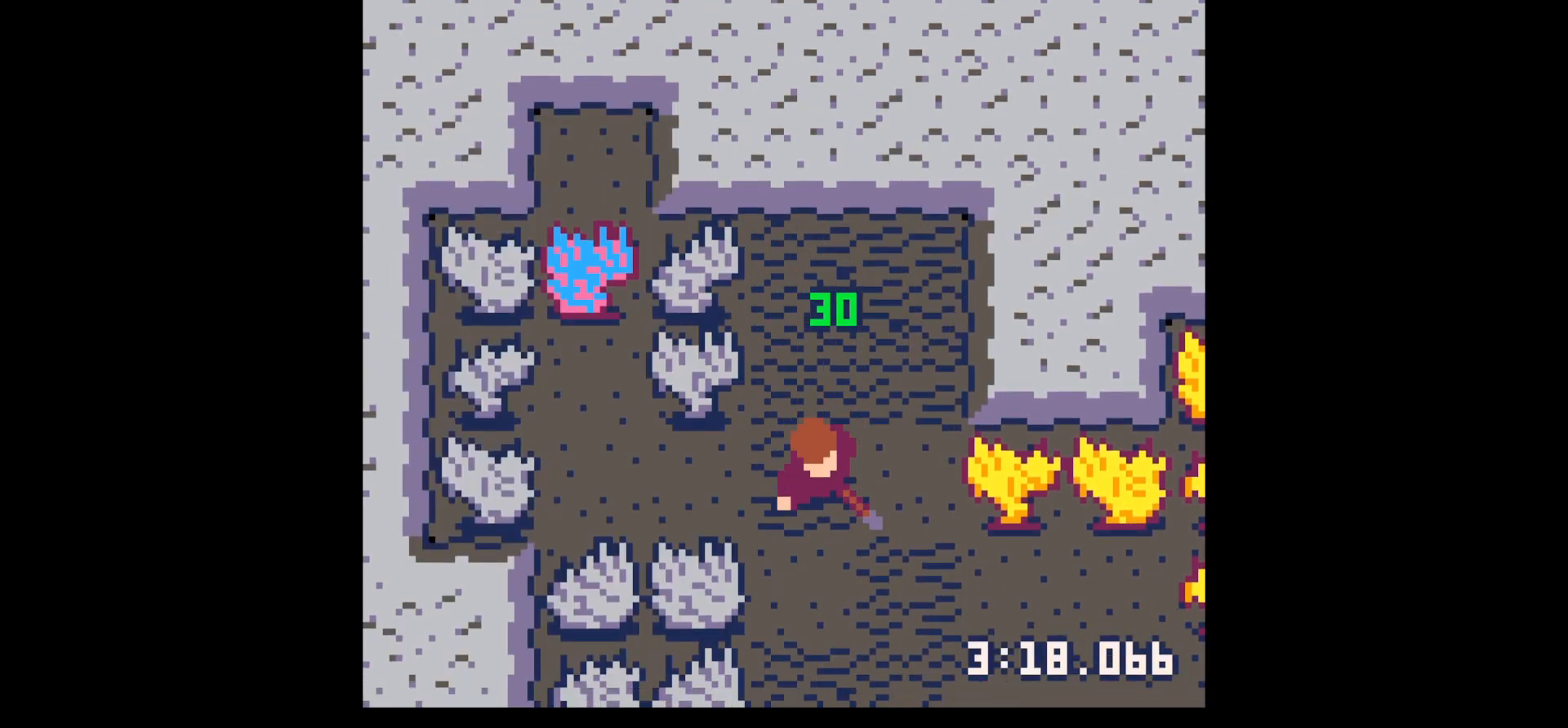
Gameplay with keyboard; each line is a JSON object with the keys held at the frame after it. "events" lists presses ("down") and releases ("up") of "down", "left", "right", "up", "x" and "z" between this image and that frame as [ms after this image, input, new state], when the widget could be followed in between. No other keys are recorded. Mouse input is not recorded.
{"keys": ["down", "left"], "events": [[17, "down", "up"], [17, "right", "down"], [100, "x", "down"], [150, "right", "up"], [250, "x", "up"], [434, "left", "down"], [484, "down", "down"]]}
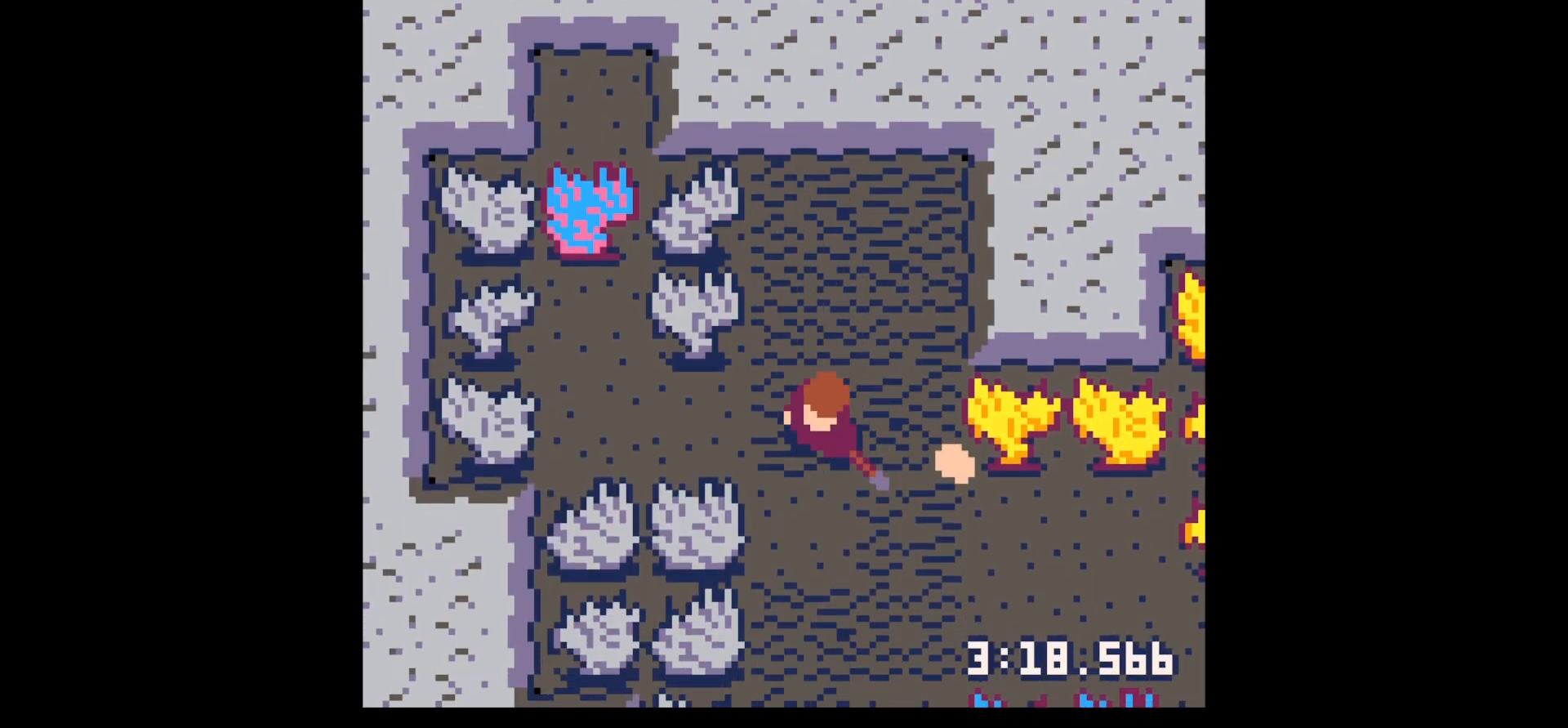
{"keys": ["right", "up"], "events": [[84, "left", "up"], [117, "x", "down"], [250, "down", "up"], [250, "x", "up"], [300, "right", "down"], [450, "up", "down"]]}
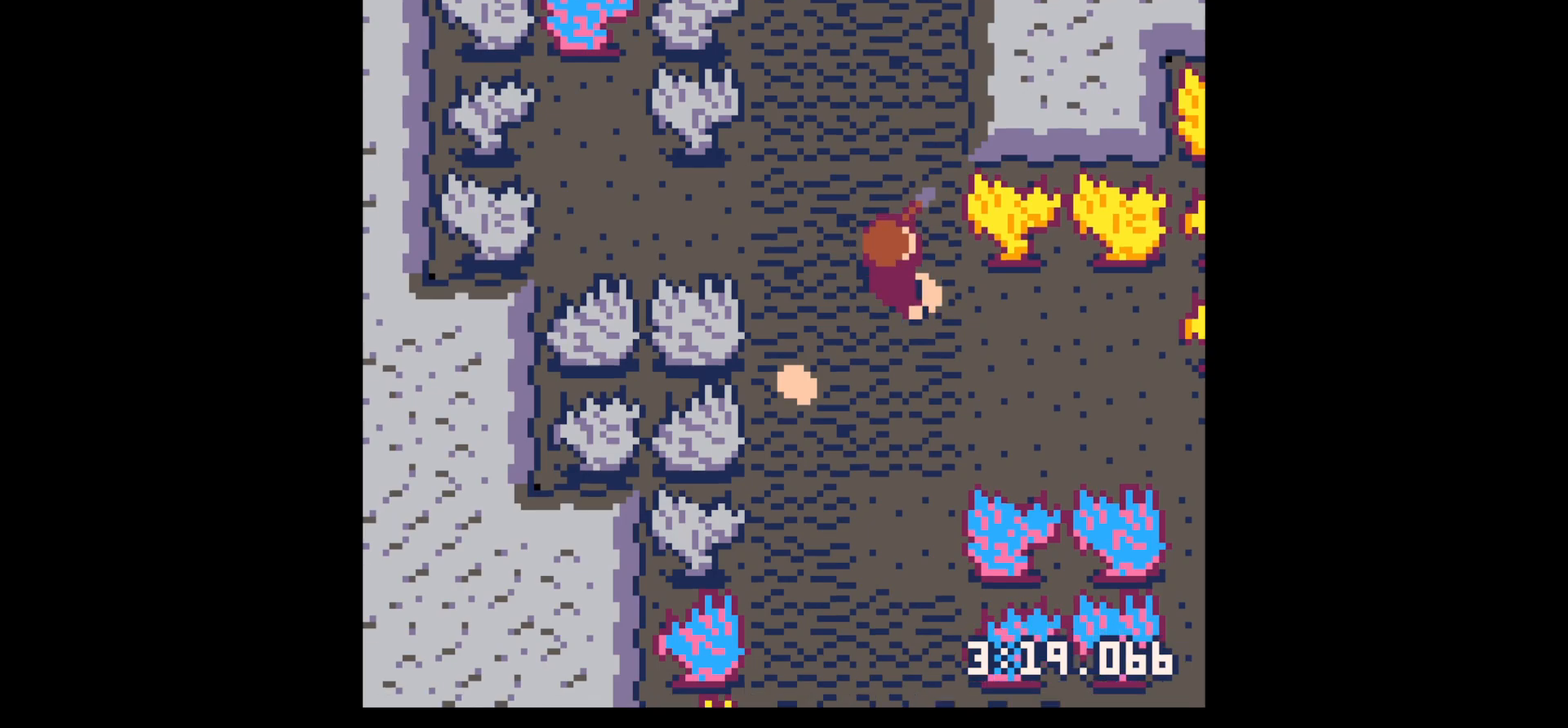
{"keys": ["down", "left"], "events": [[84, "up", "up"], [184, "down", "down"], [184, "left", "down"], [234, "right", "up"]]}
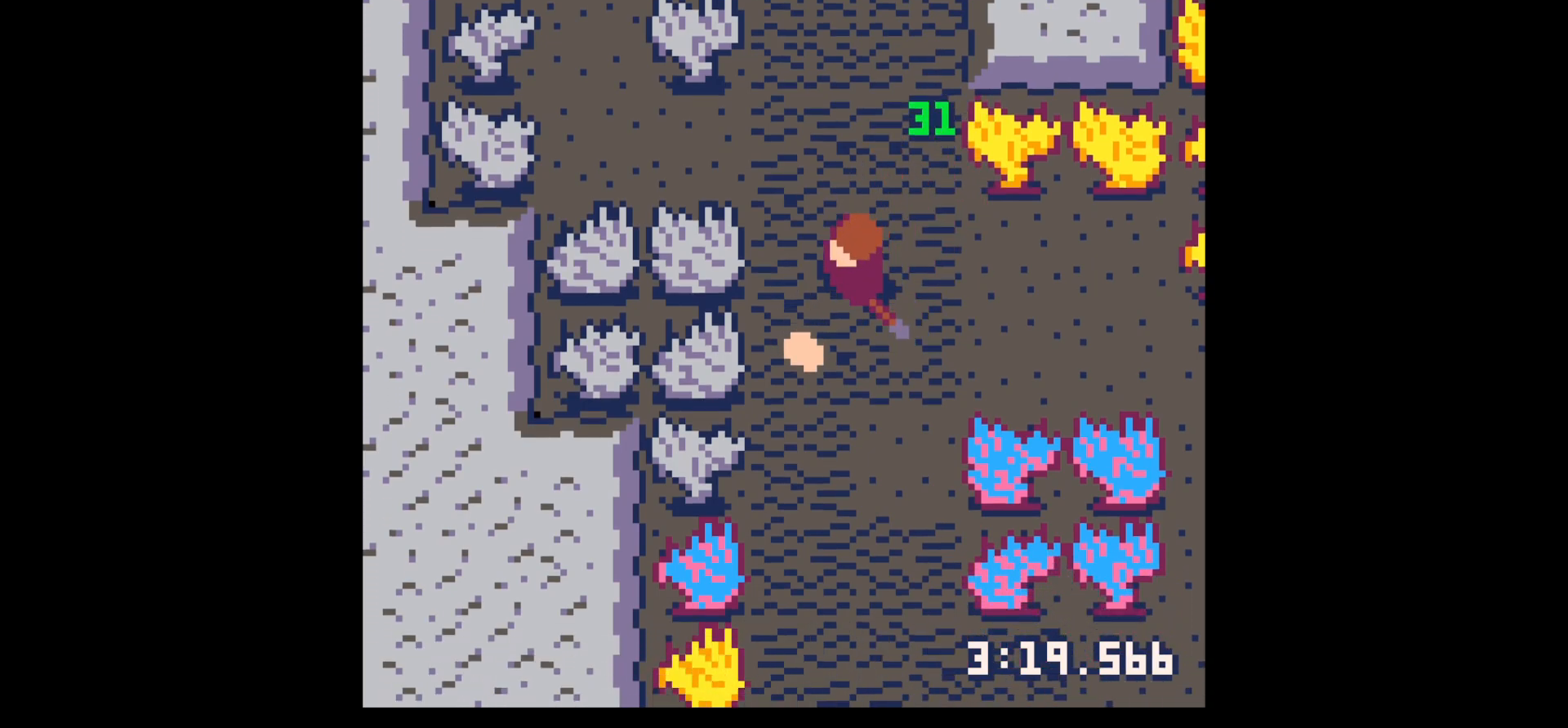
{"keys": ["down", "right"], "events": [[150, "right", "down"], [200, "left", "up"]]}
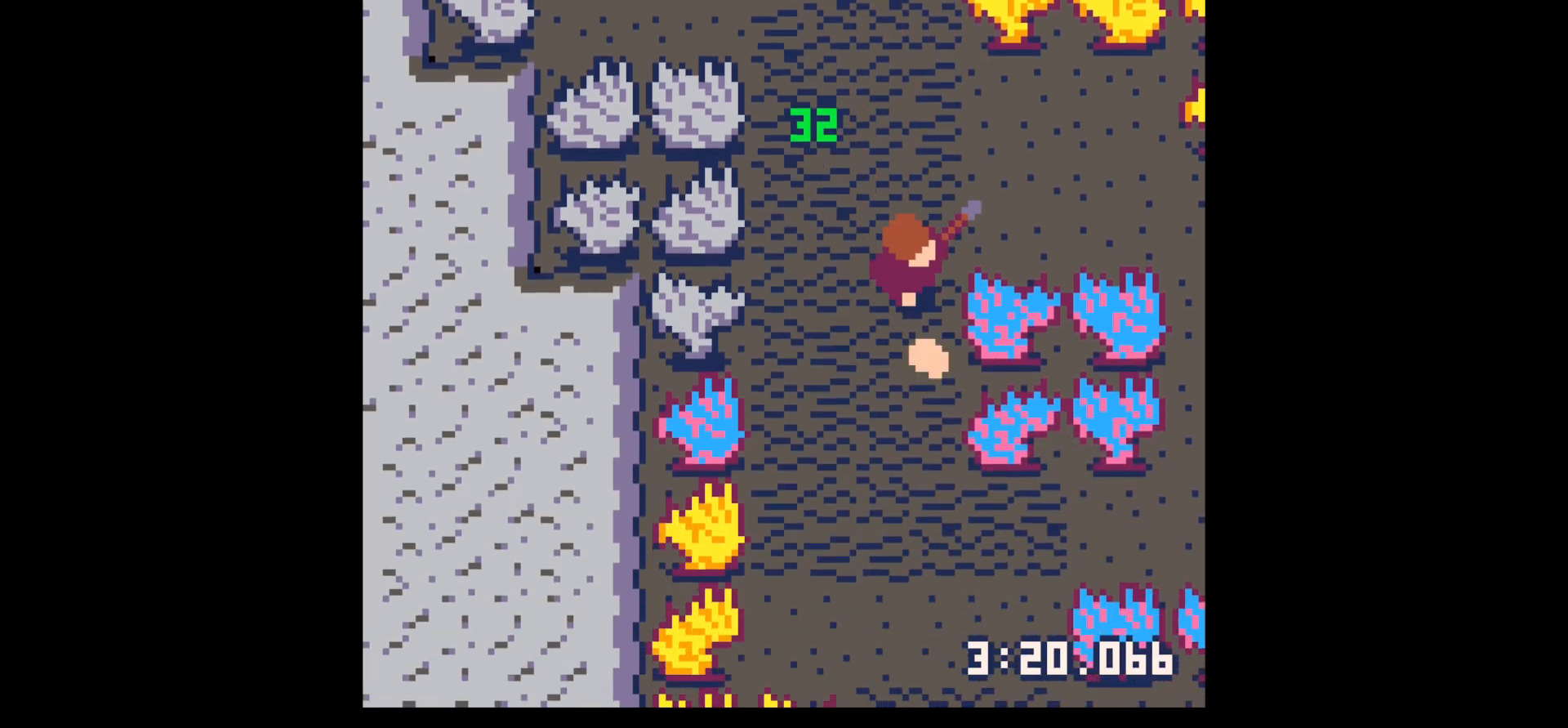
{"keys": ["right", "x"], "events": [[34, "right", "up"], [34, "x", "down"], [67, "down", "up"], [117, "x", "up"], [167, "right", "down"], [167, "up", "down"], [400, "up", "up"], [400, "x", "down"]]}
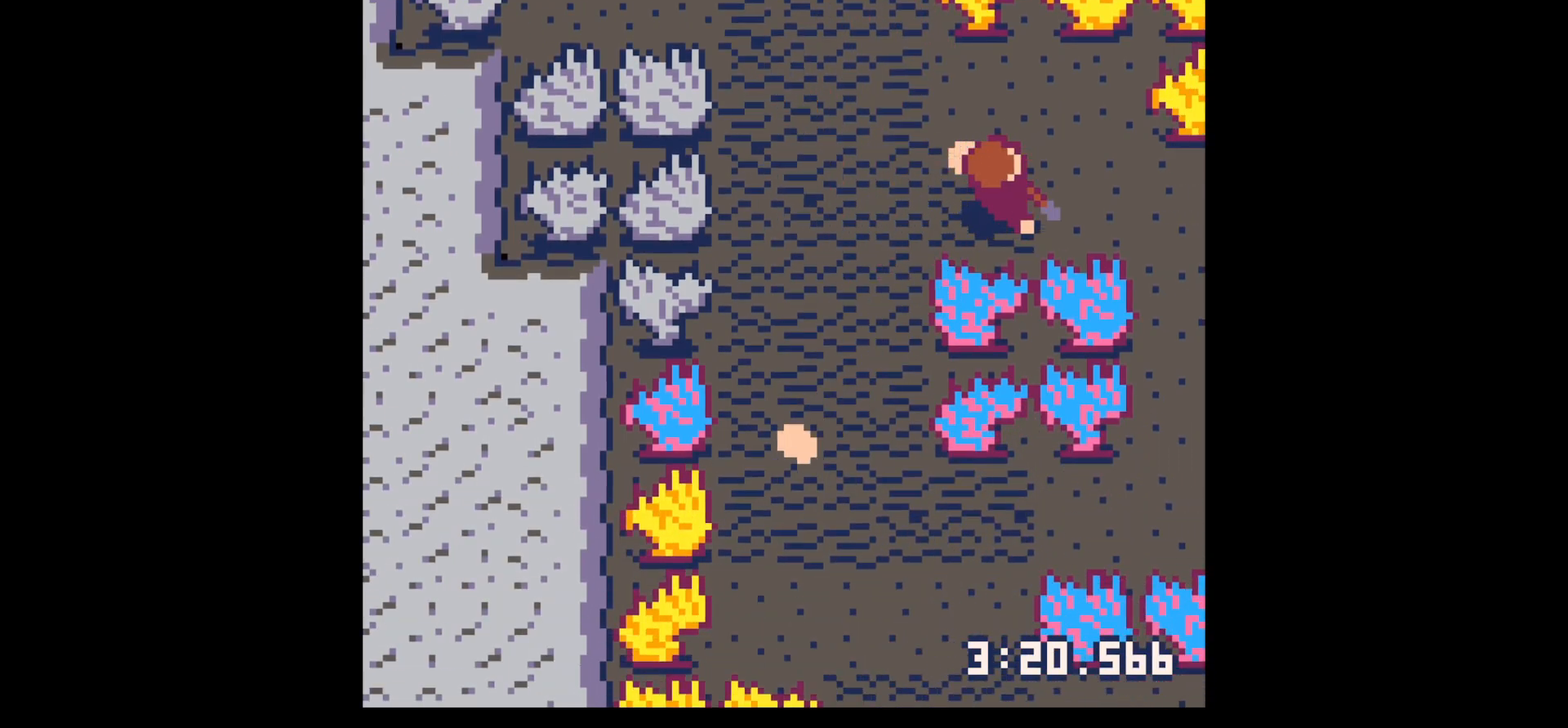
{"keys": ["left", "up"], "events": [[317, "x", "up"], [367, "left", "down"], [367, "right", "up"], [417, "up", "down"]]}
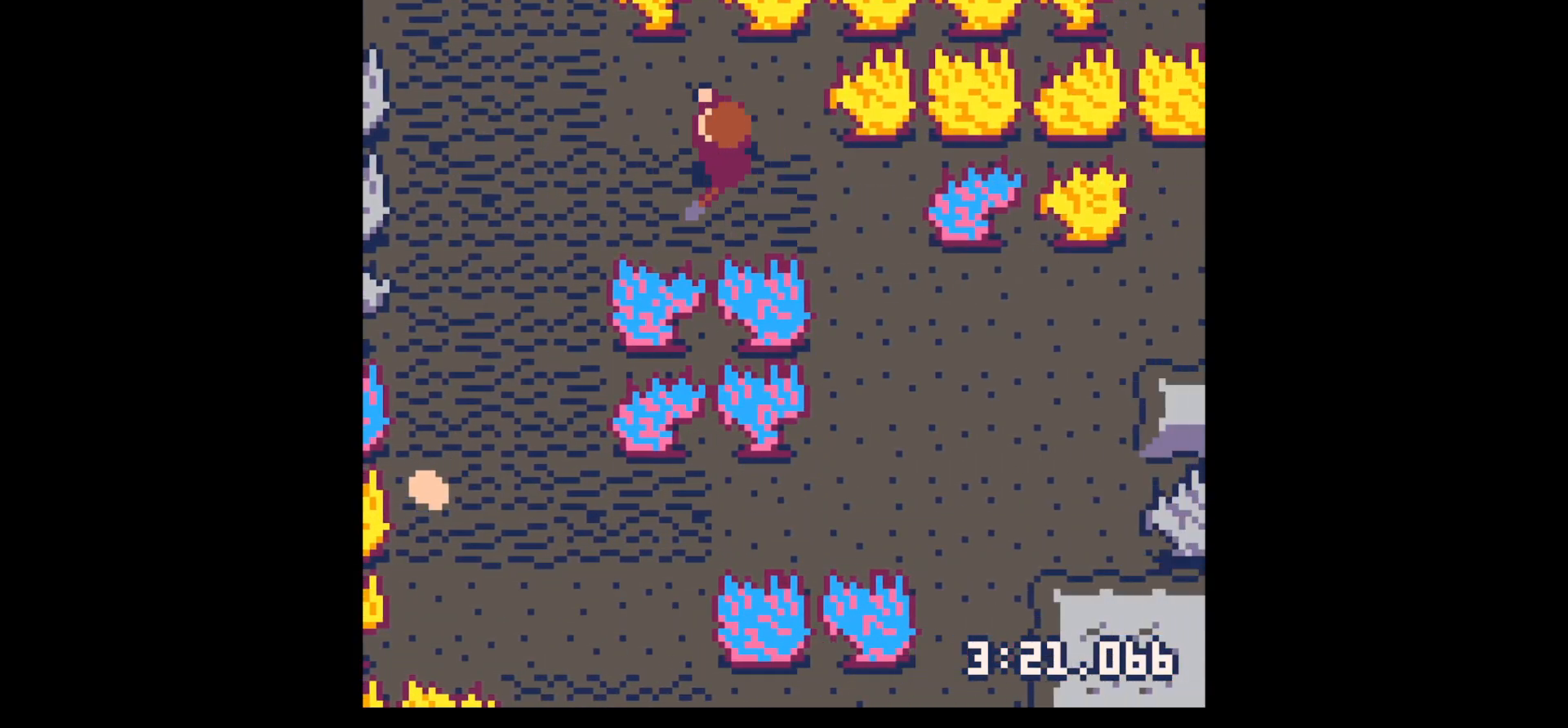
{"keys": ["down"], "events": [[100, "up", "up"], [200, "down", "down"], [467, "left", "up"]]}
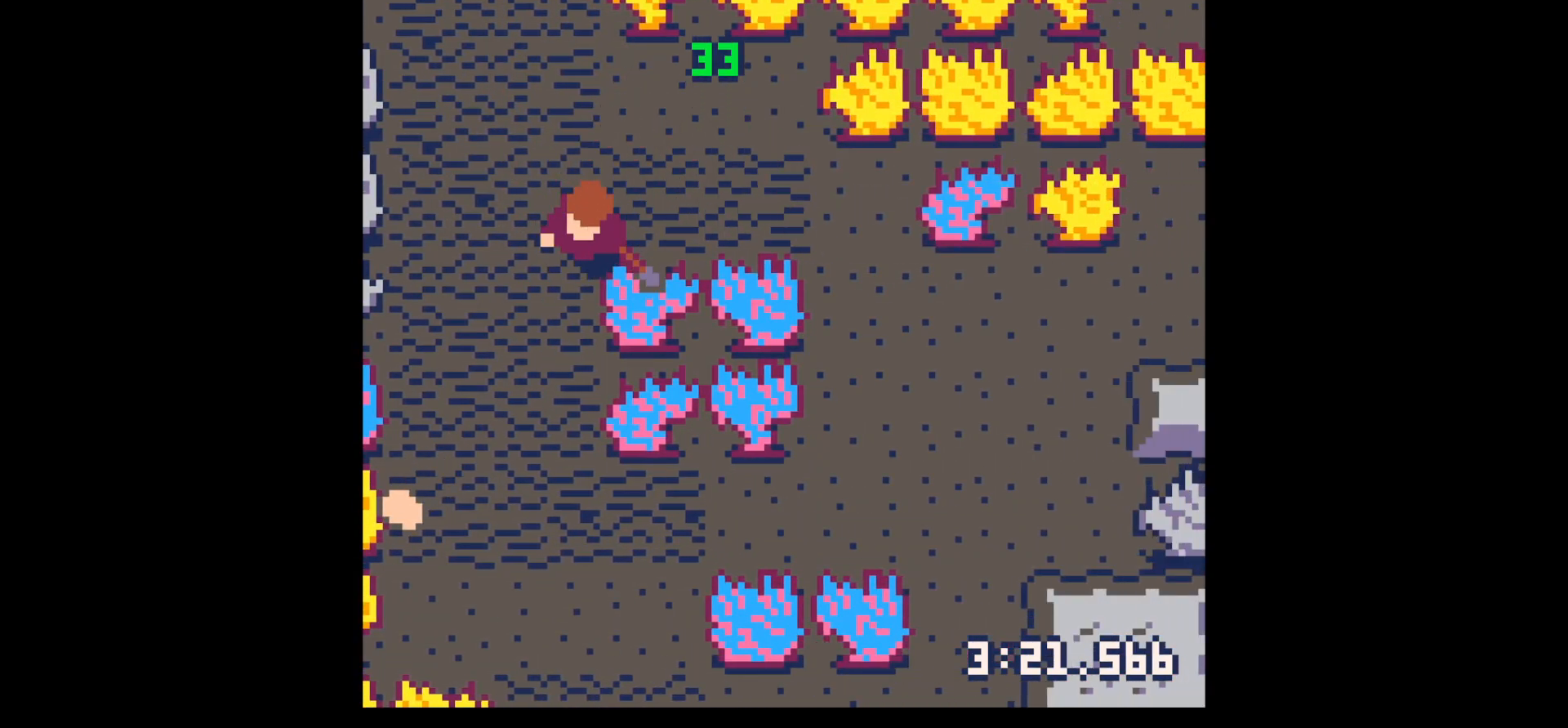
{"keys": ["down"], "events": []}
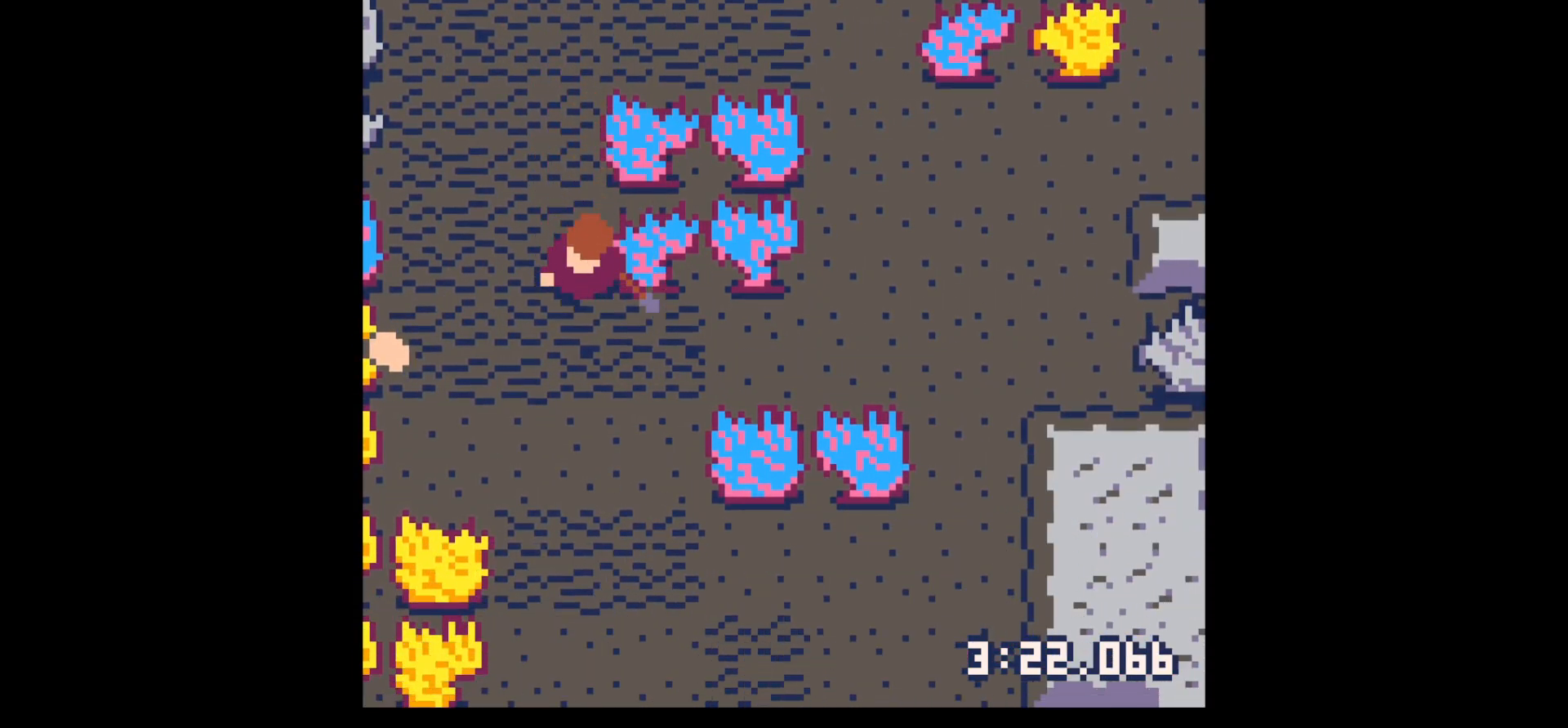
{"keys": ["left", "x"], "events": [[284, "x", "down"], [367, "left", "down"], [467, "down", "up"]]}
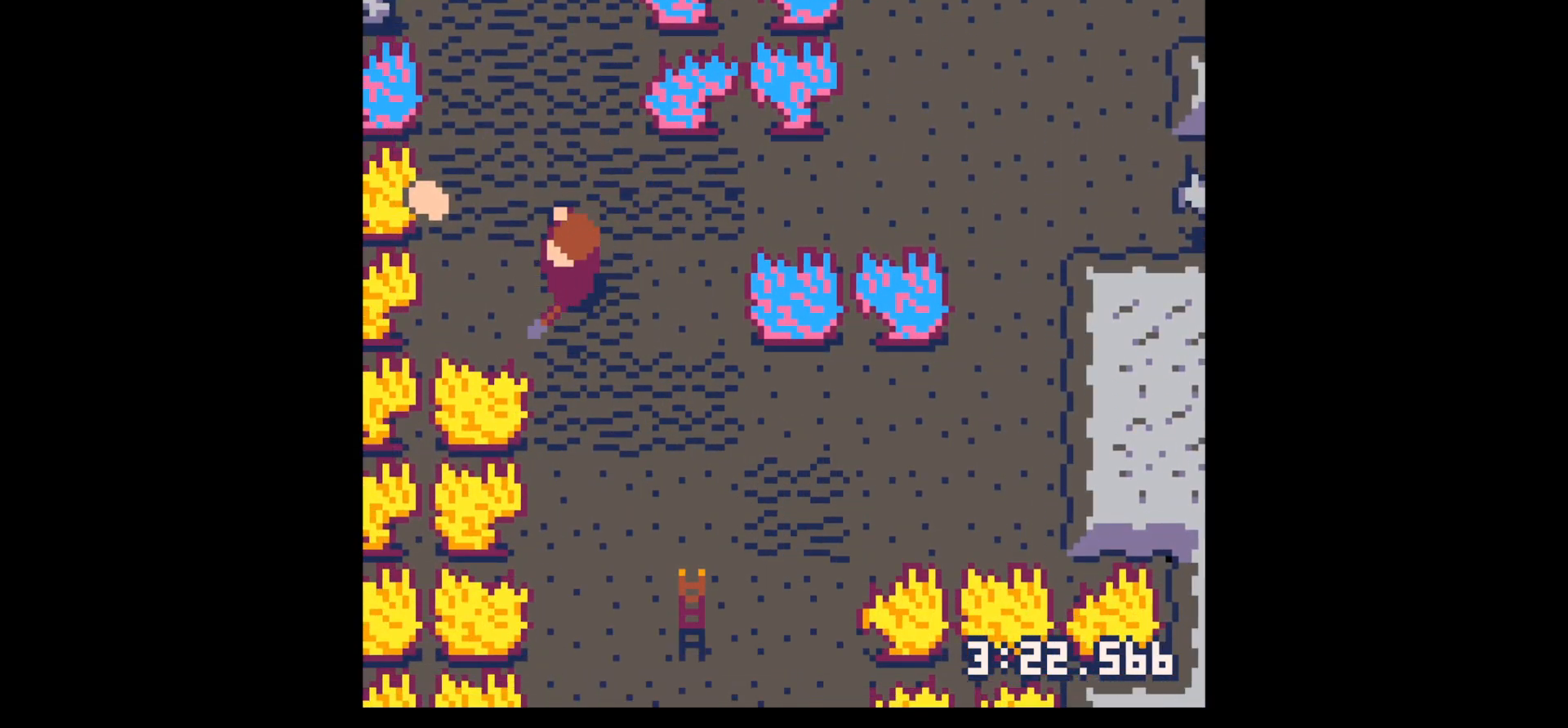
{"keys": ["up"], "events": [[234, "up", "down"], [234, "x", "up"], [284, "left", "up"]]}
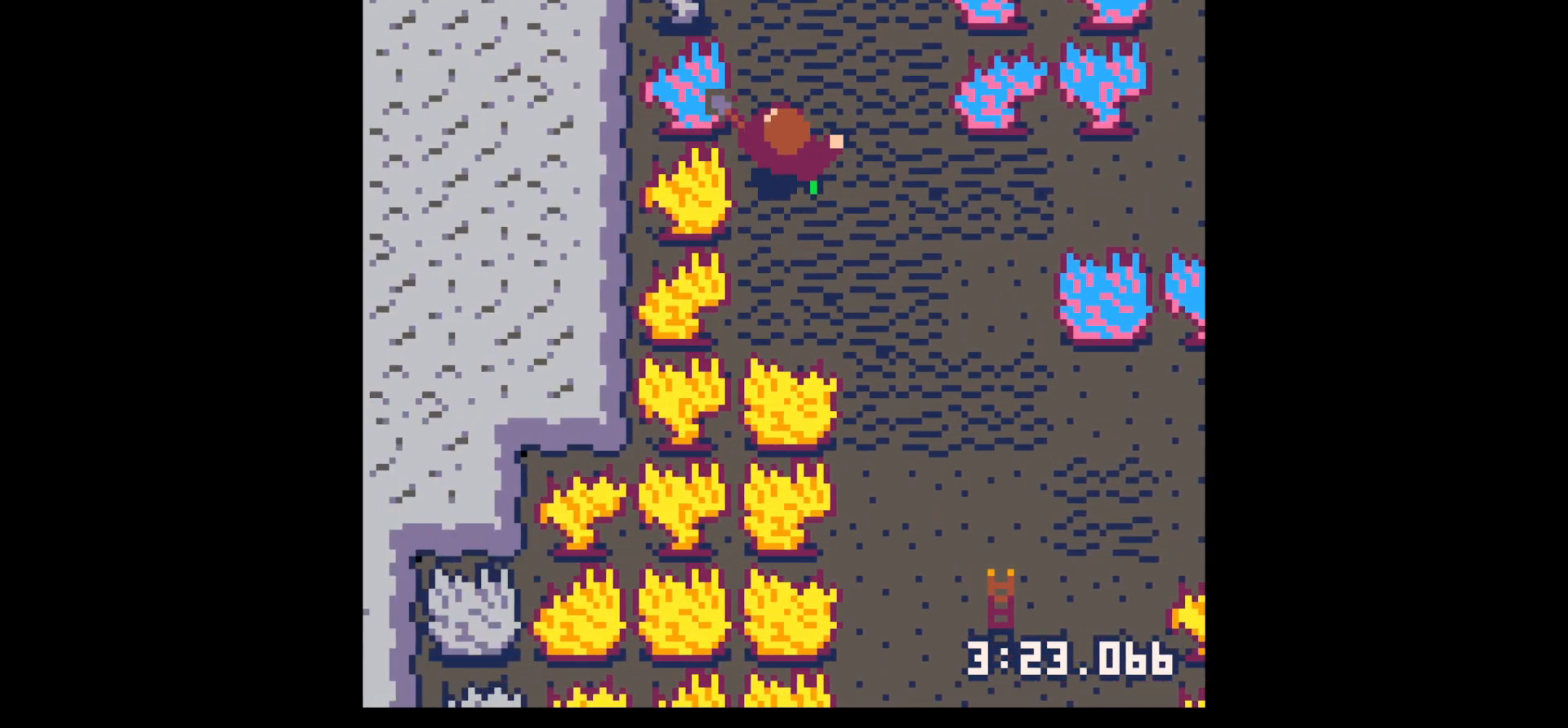
{"keys": ["right", "up"], "events": [[17, "right", "down"], [17, "up", "up"], [67, "down", "down"], [117, "left", "down"], [117, "right", "up"], [300, "down", "up"], [400, "left", "up"], [400, "right", "down"], [400, "up", "down"]]}
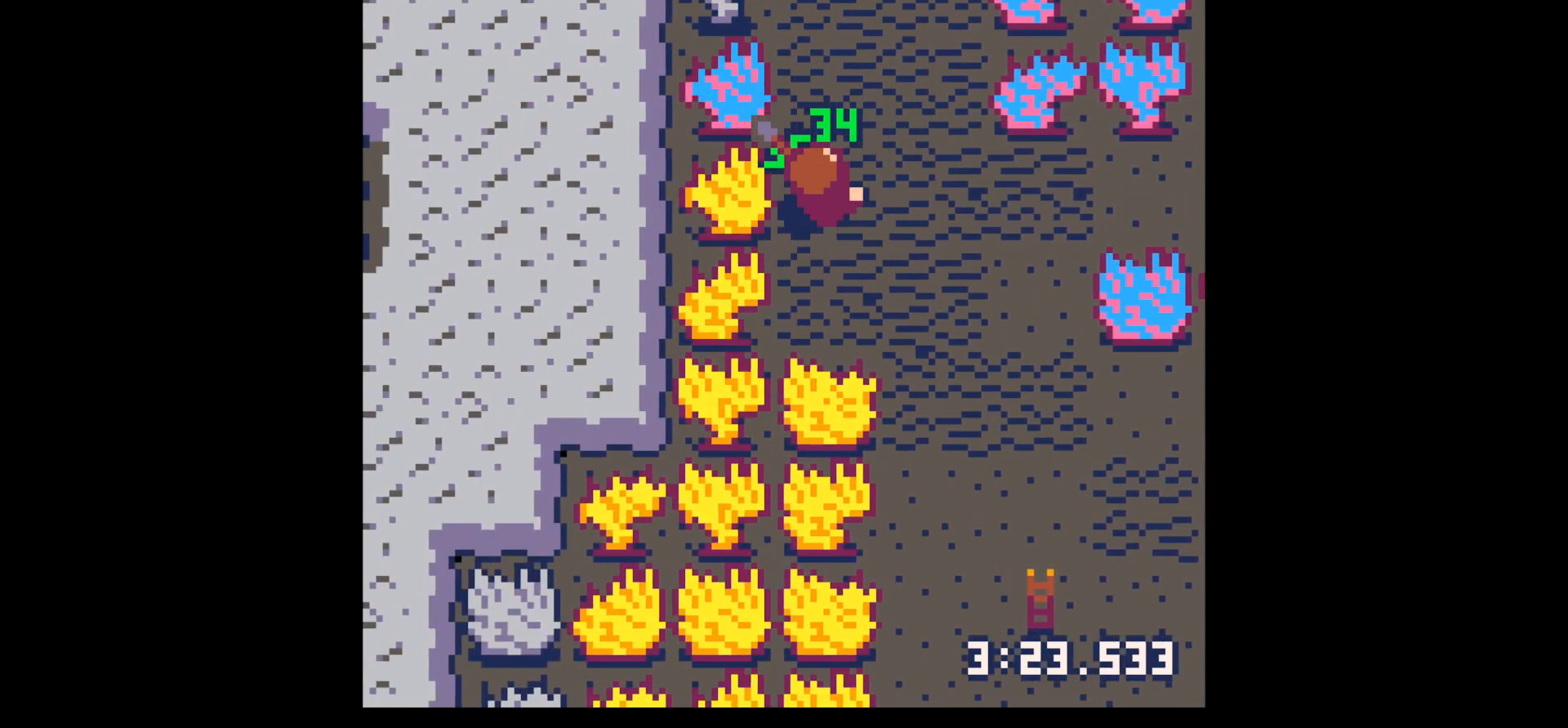
{"keys": ["right"], "events": [[34, "up", "up"], [134, "left", "down"], [134, "right", "up"], [284, "down", "down"], [284, "right", "down"], [334, "left", "up"], [467, "down", "up"]]}
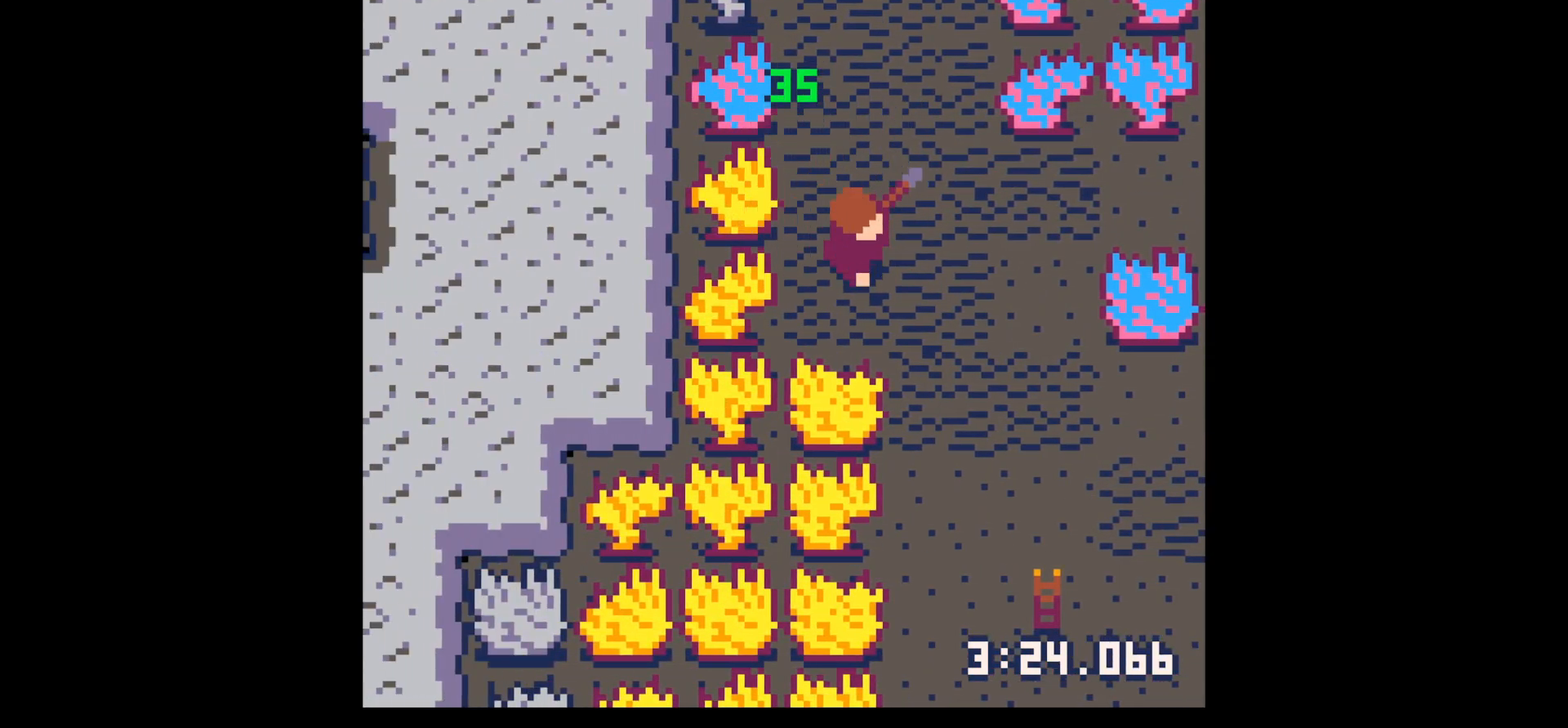
{"keys": ["right", "x"], "events": [[100, "down", "down"], [250, "down", "up"], [384, "x", "down"]]}
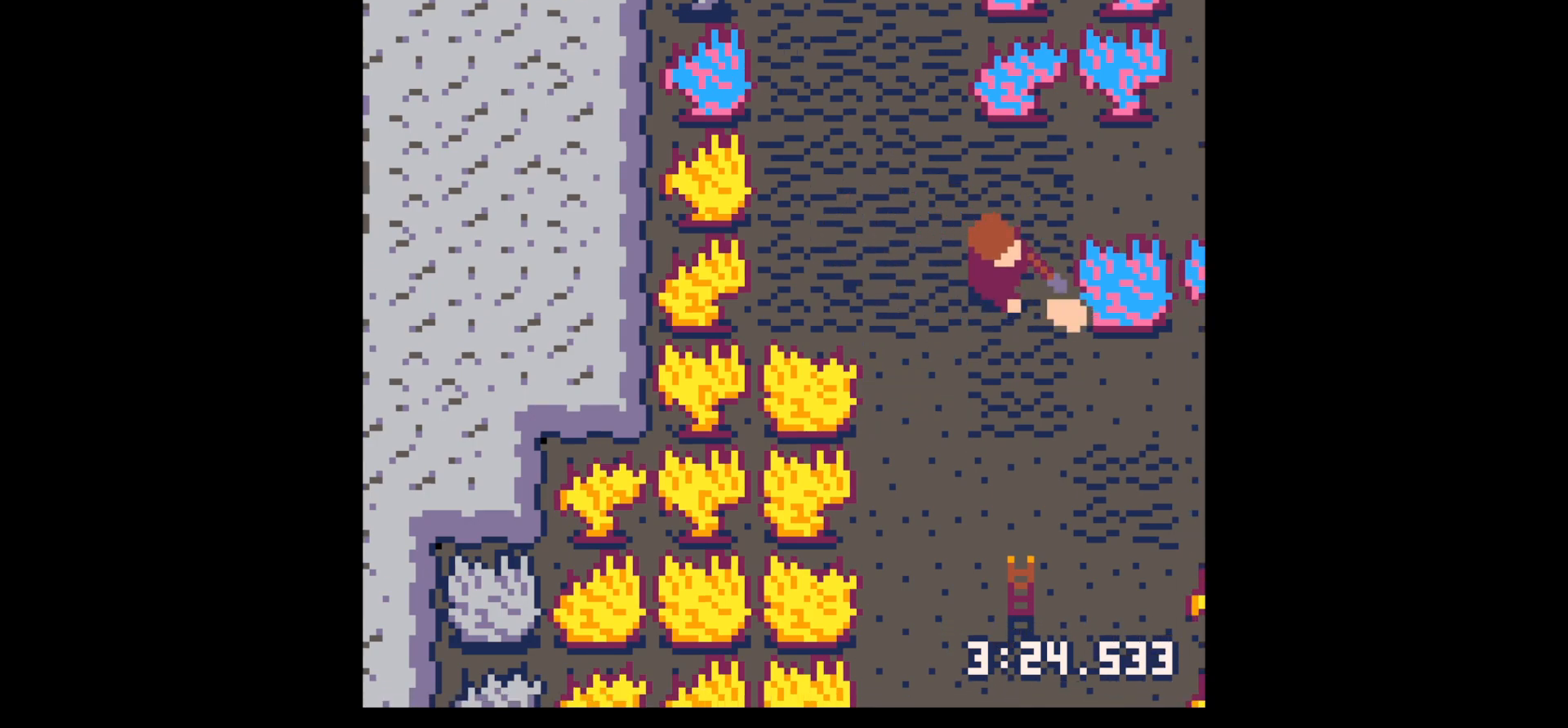
{"keys": ["down"], "events": [[34, "x", "up"], [217, "left", "down"], [217, "right", "up"], [250, "left", "up"], [300, "down", "down"], [300, "right", "down"], [400, "right", "up"]]}
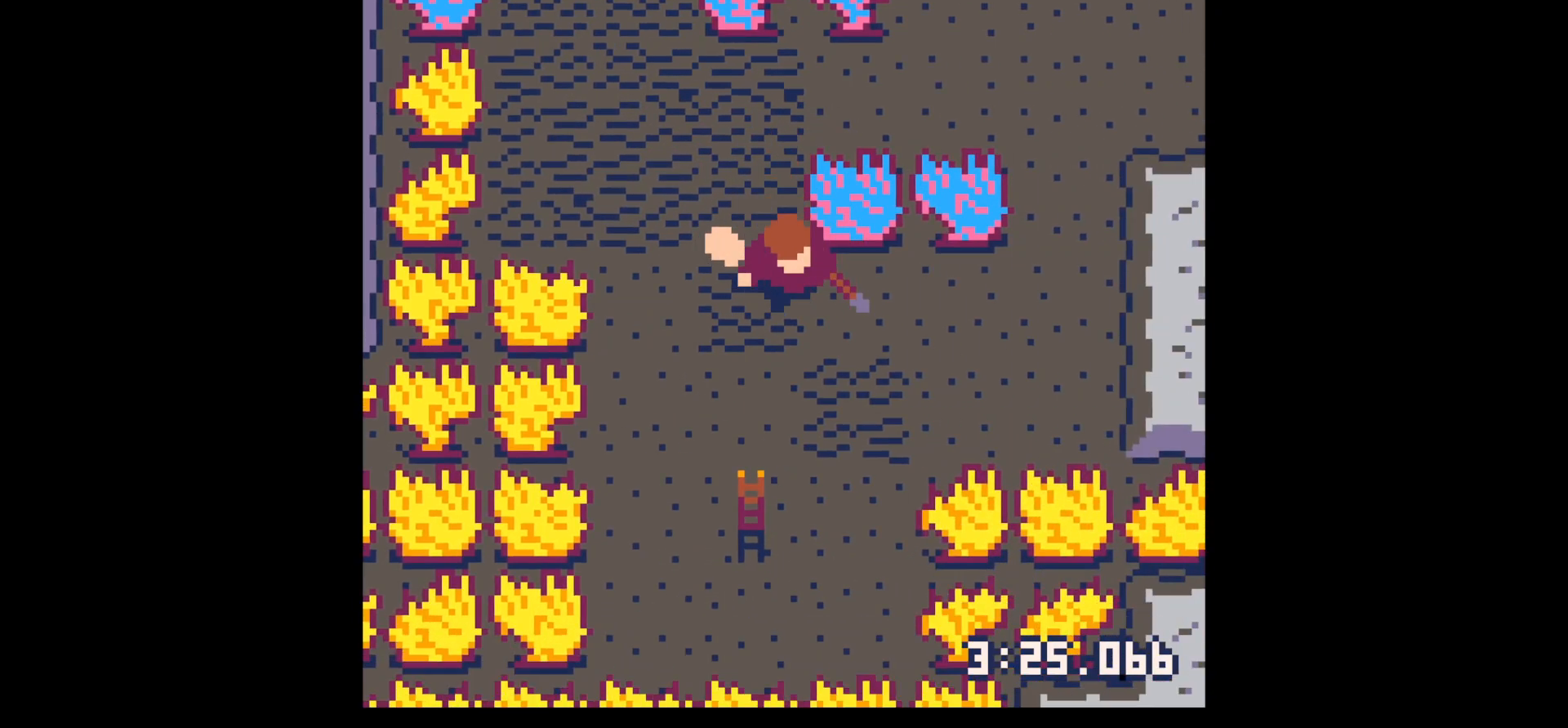
{"keys": ["down"], "events": [[34, "down", "up"], [84, "z", "down"], [134, "down", "down"], [234, "down", "up"], [234, "z", "up"], [317, "down", "down"], [417, "down", "up"], [500, "down", "down"]]}
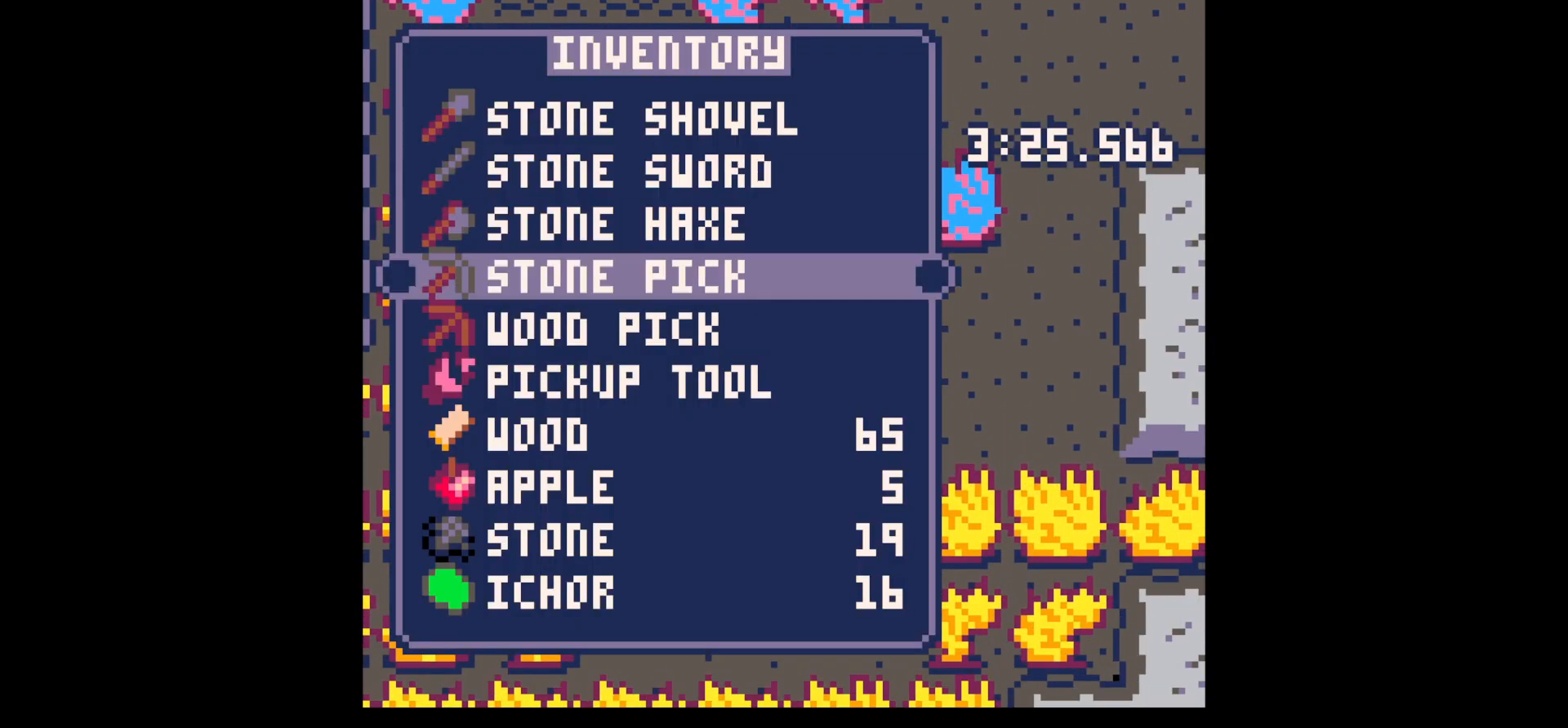
{"keys": ["right", "x"], "events": [[100, "down", "up"], [200, "x", "down"], [250, "left", "down"], [300, "up", "down"], [300, "x", "up"], [350, "left", "up"], [350, "right", "down"], [434, "up", "up"], [484, "x", "down"]]}
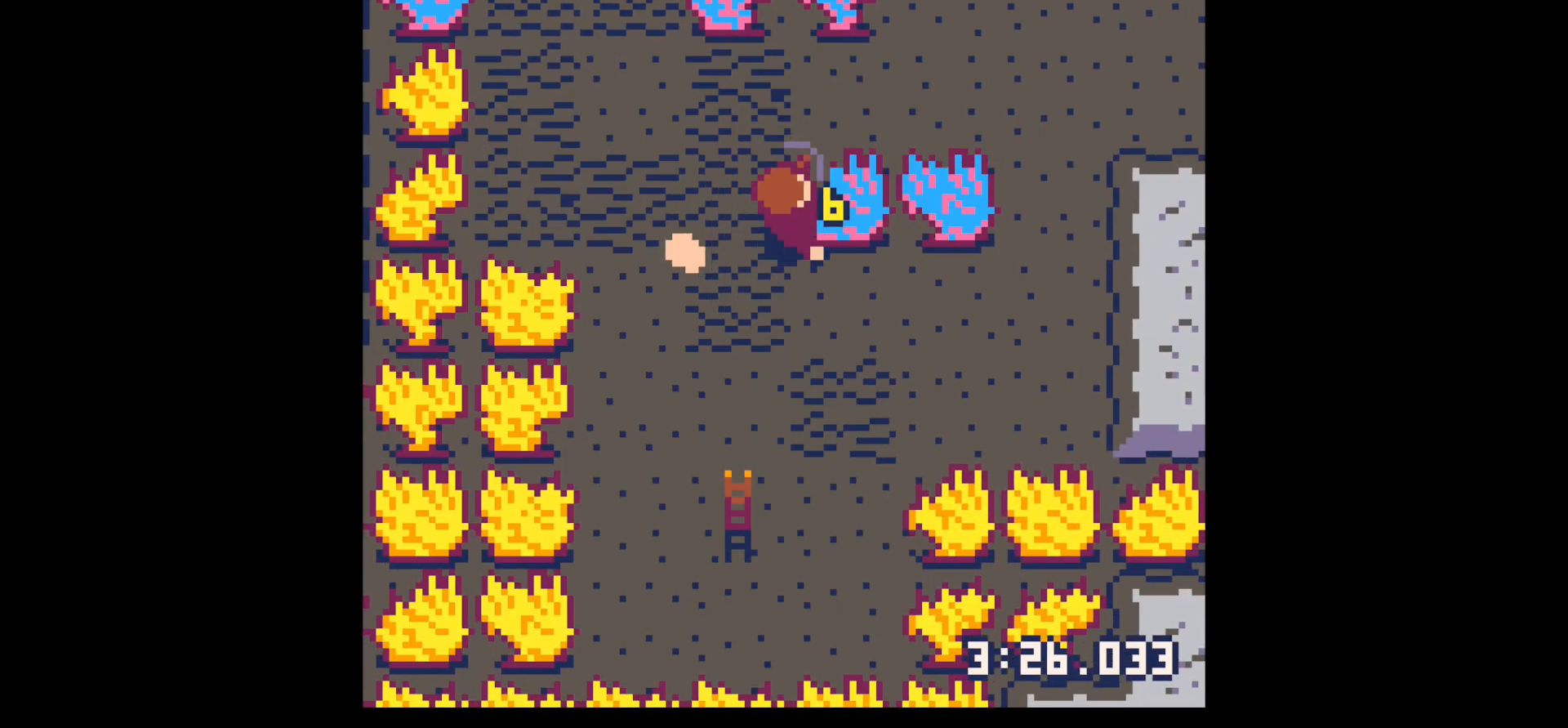
{"keys": ["x"], "events": [[67, "right", "up"]]}
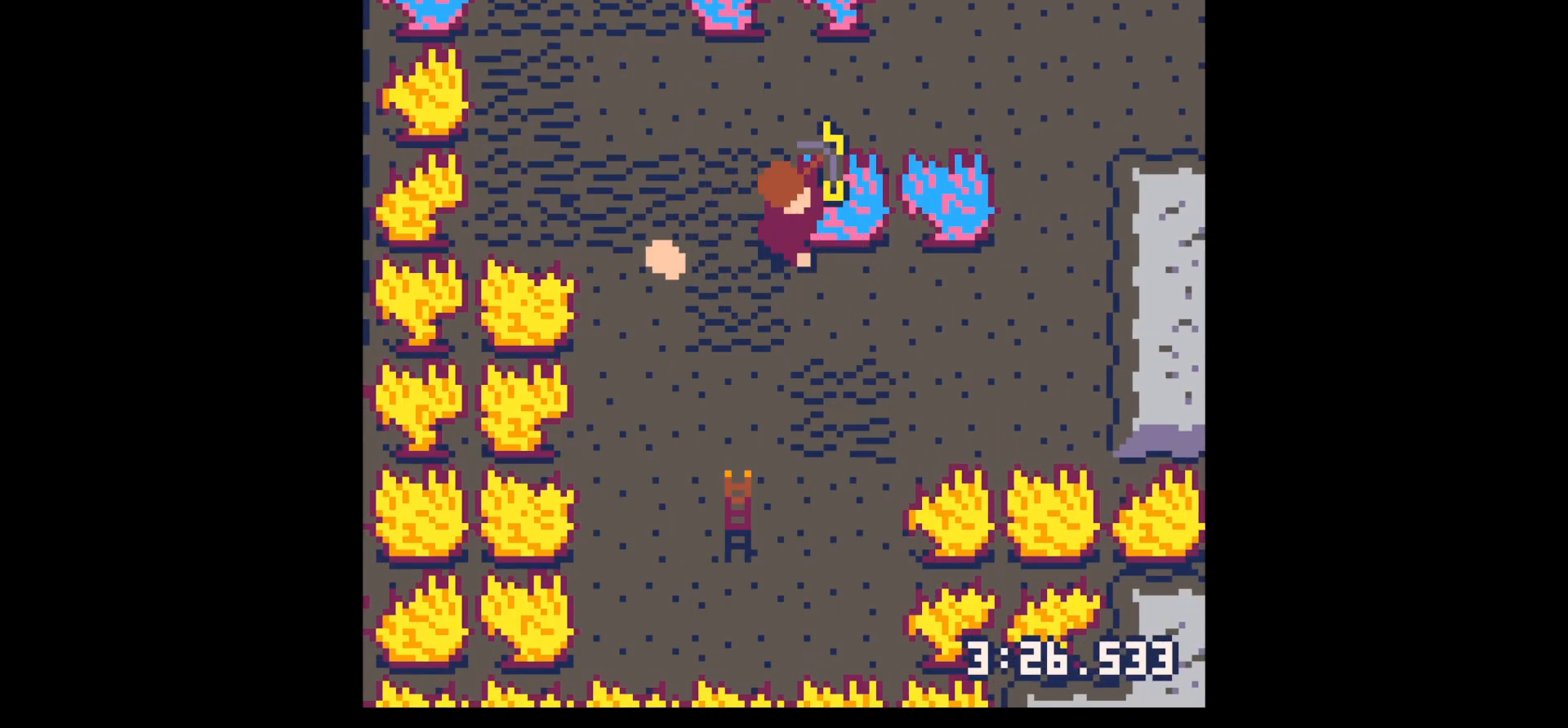
{"keys": ["right"], "events": [[84, "left", "down"], [134, "x", "up"], [417, "left", "up"], [417, "right", "down"]]}
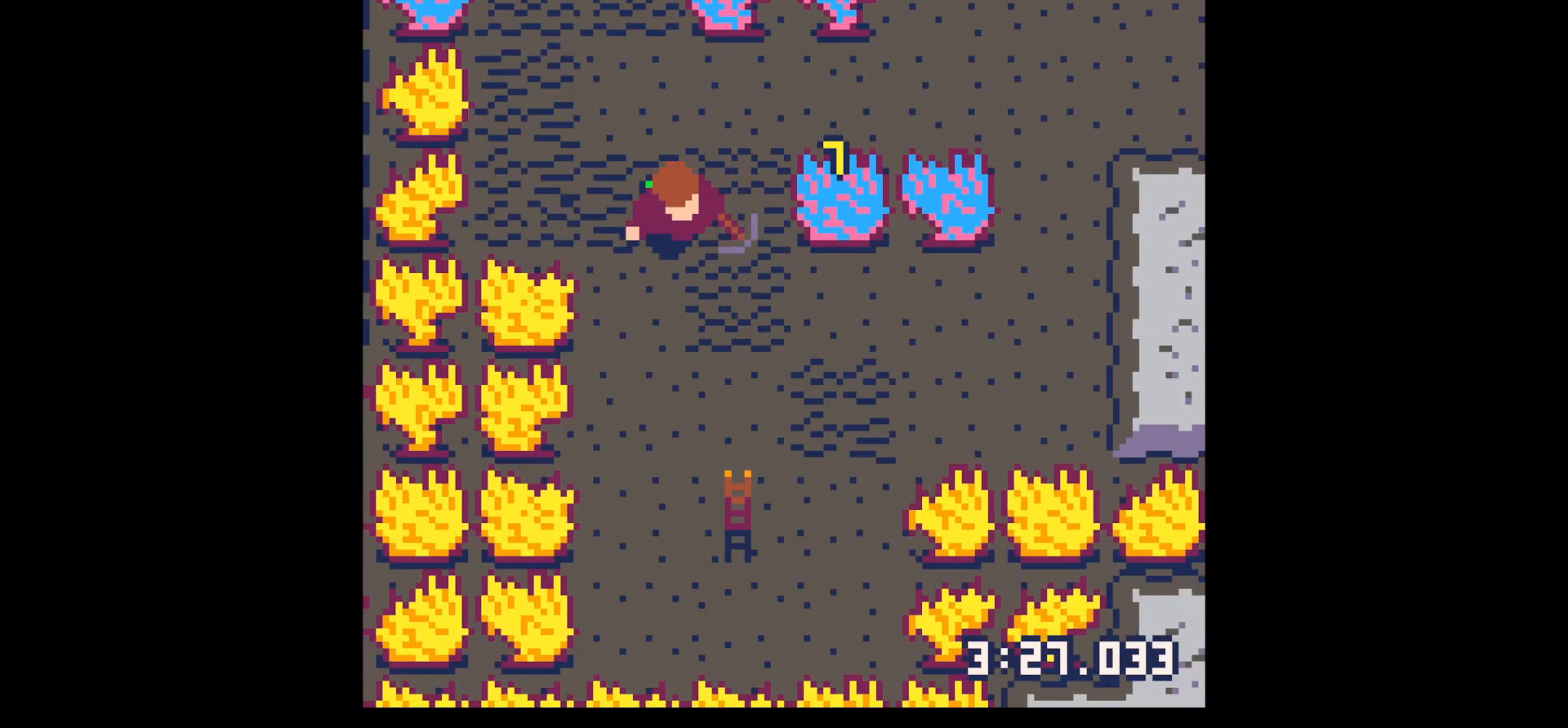
{"keys": ["right", "up", "x"], "events": [[50, "down", "down"], [100, "left", "down"], [100, "right", "up"], [150, "left", "up"], [200, "down", "up"], [200, "right", "down"], [284, "up", "down"], [434, "x", "down"]]}
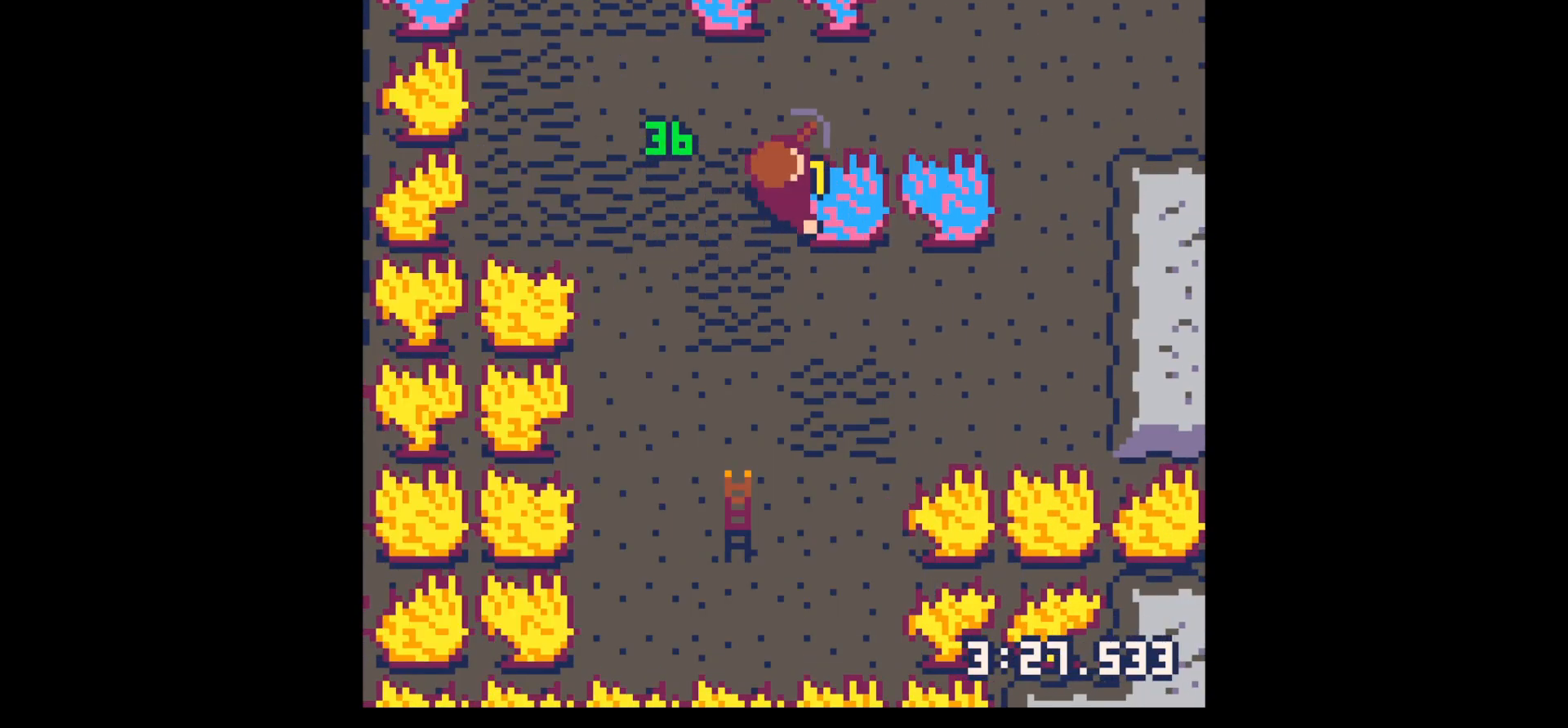
{"keys": ["right", "x"], "events": [[17, "up", "up"]]}
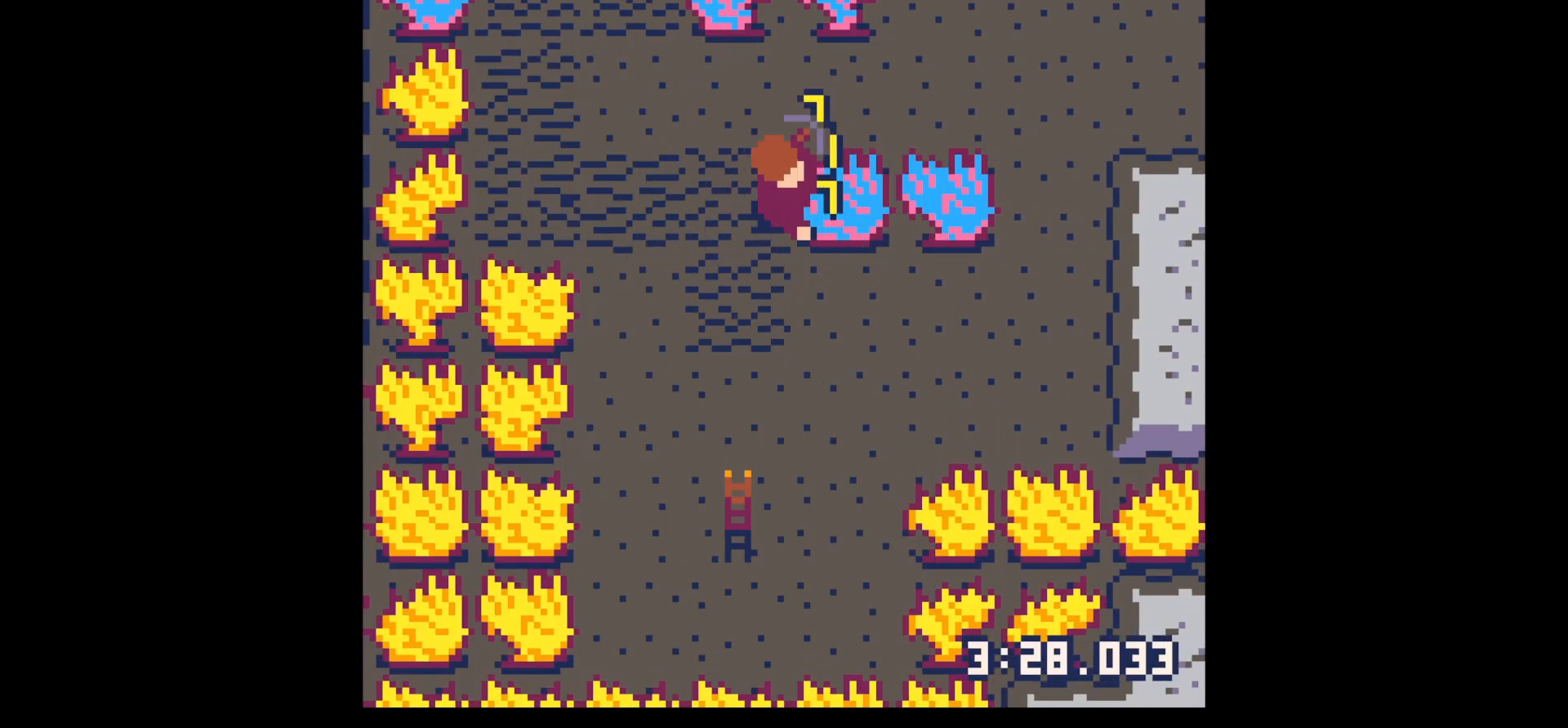
{"keys": ["right", "x"], "events": []}
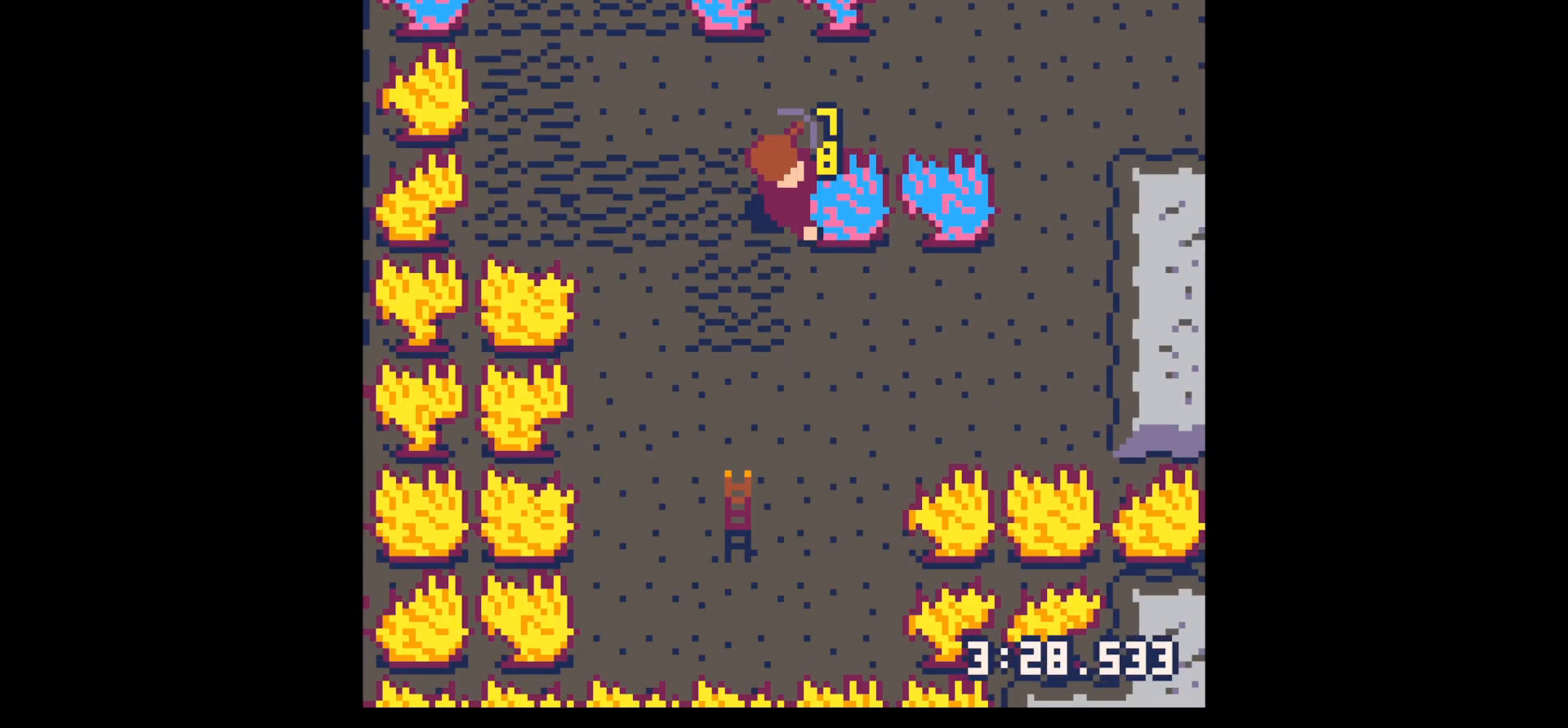
{"keys": ["right", "x"], "events": []}
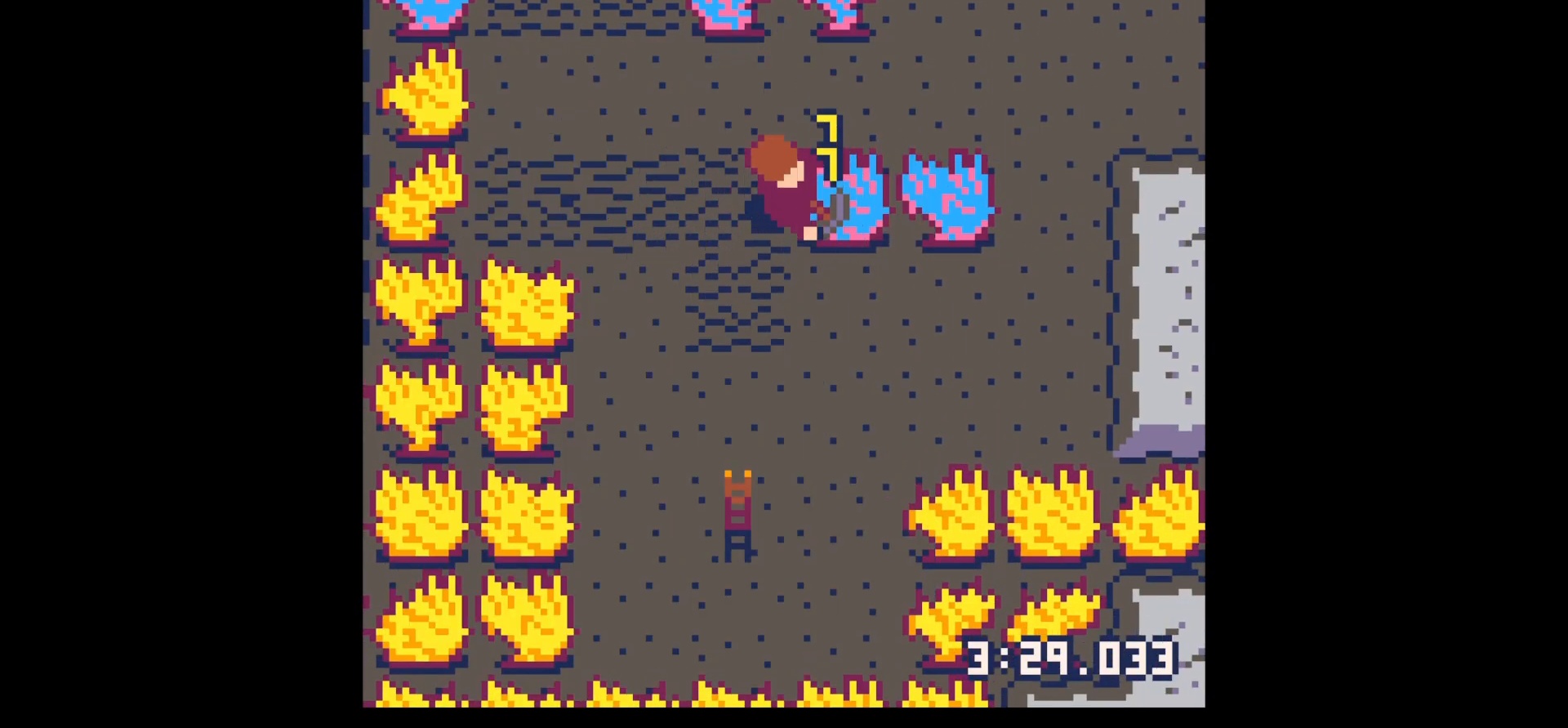
{"keys": ["right", "x"], "events": []}
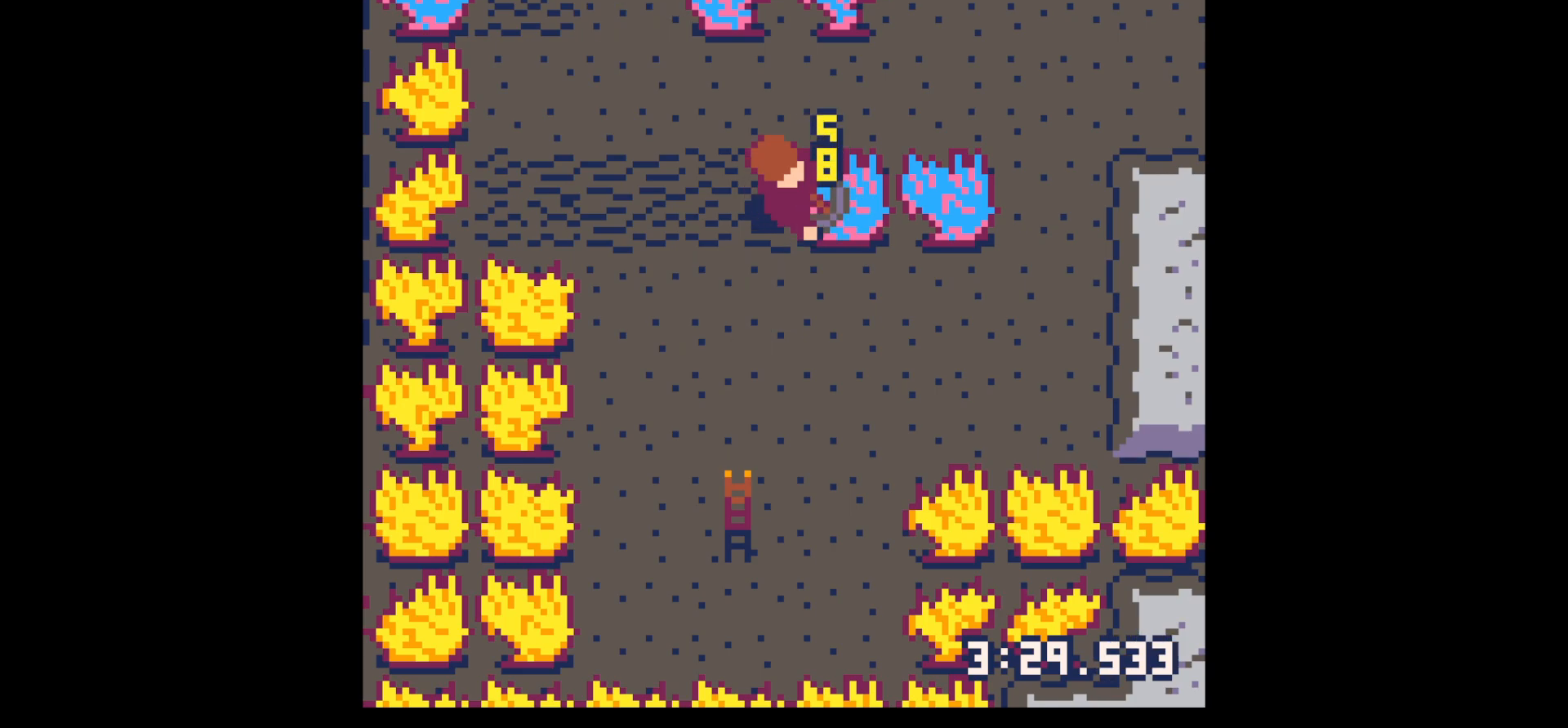
{"keys": ["right", "x"], "events": []}
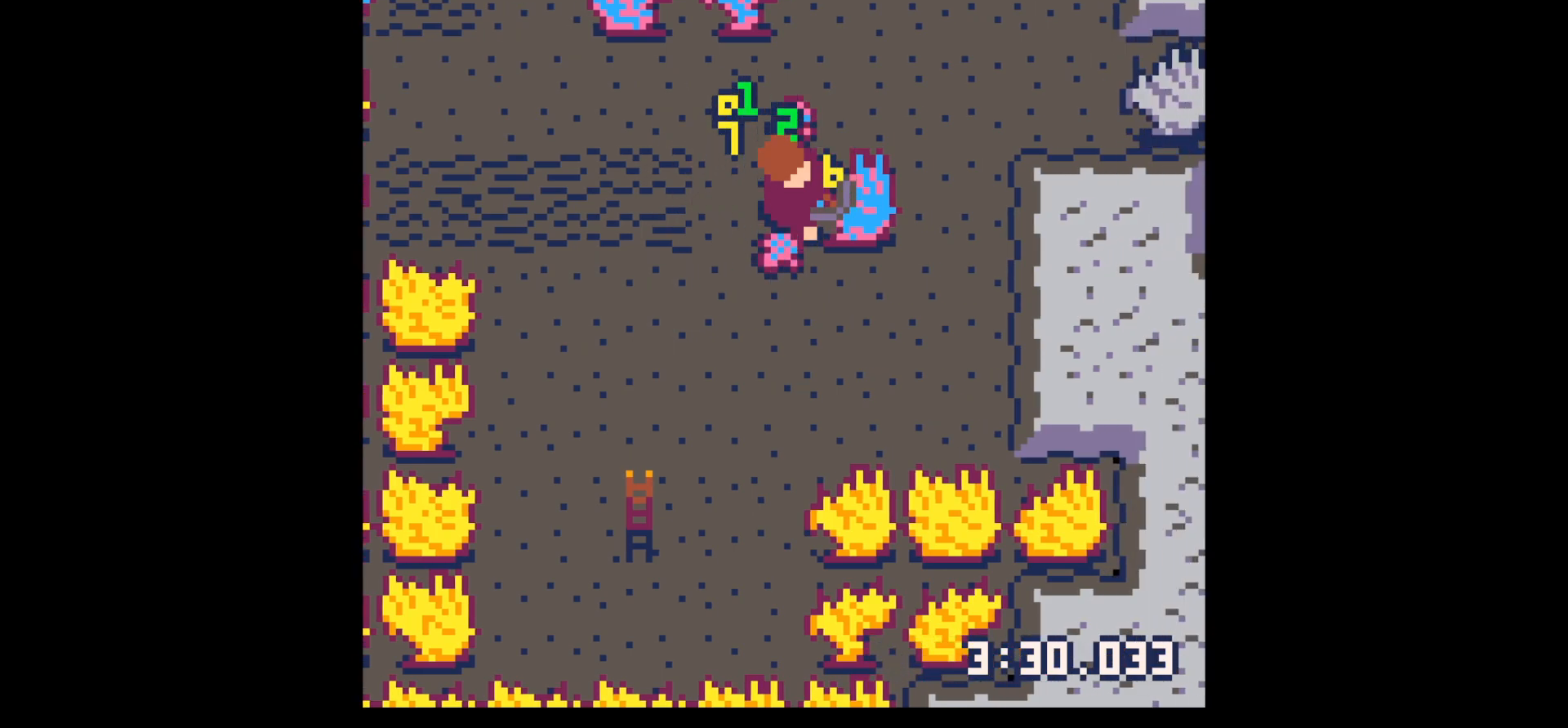
{"keys": ["right", "x"], "events": []}
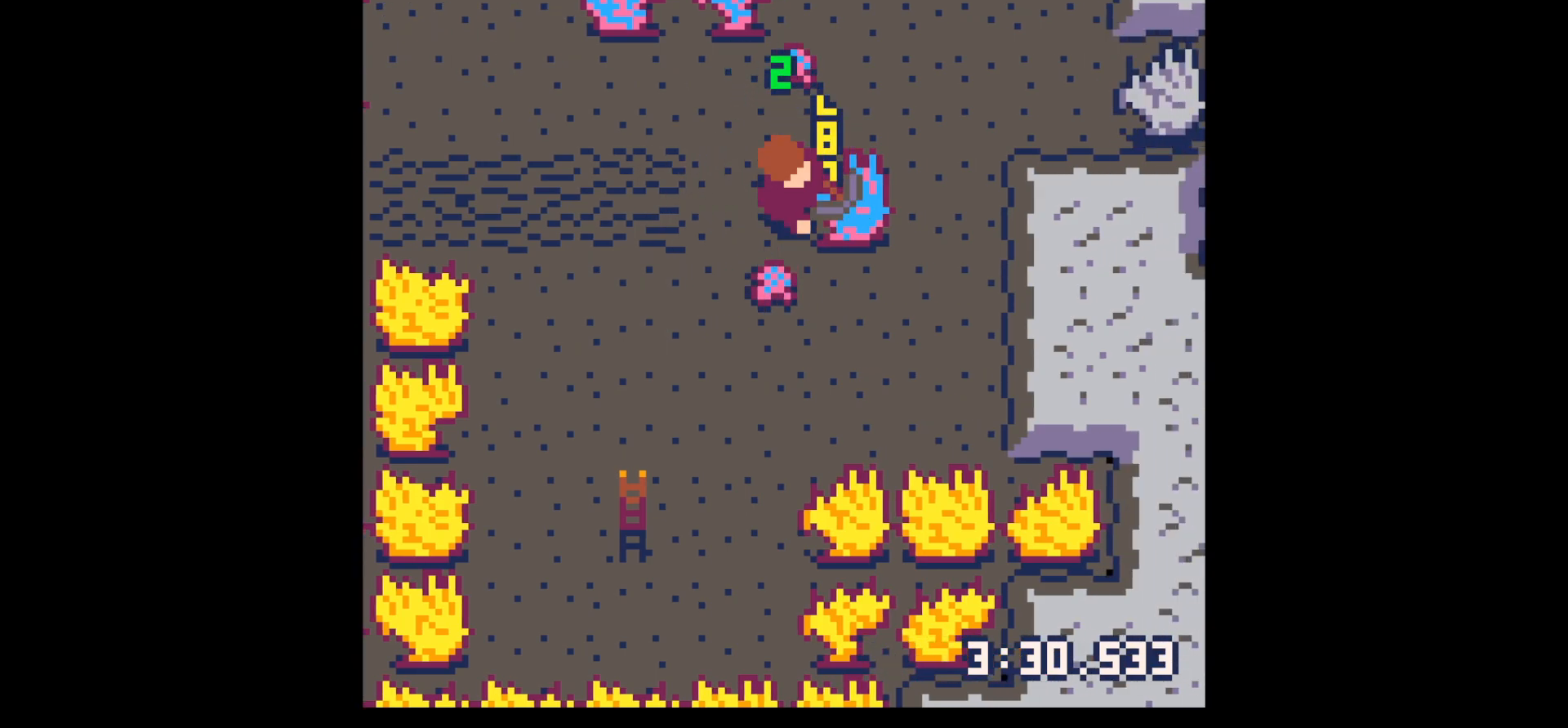
{"keys": ["down"], "events": [[250, "down", "down"], [300, "right", "up"], [300, "x", "up"]]}
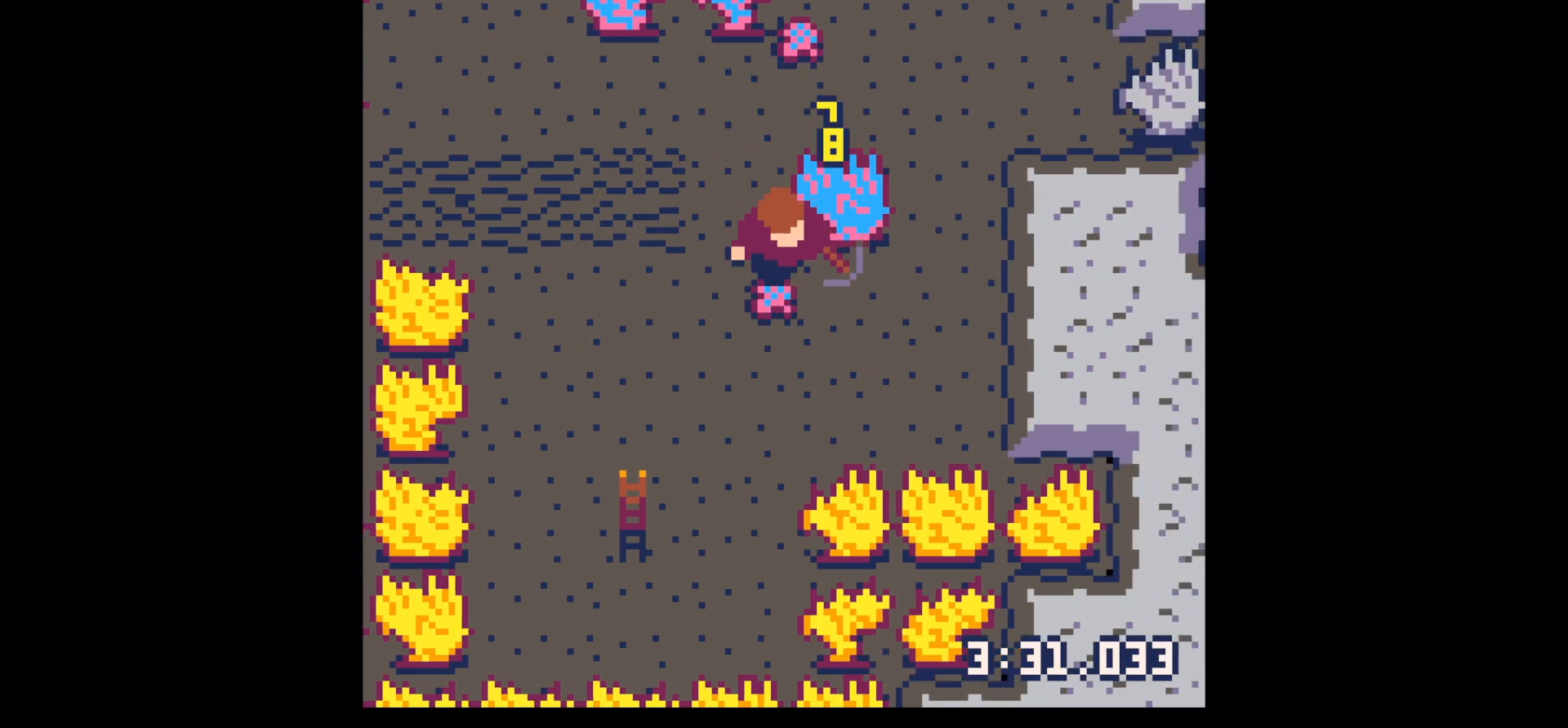
{"keys": ["up"], "events": [[134, "left", "down"], [234, "down", "up"], [284, "left", "up"], [334, "up", "down"]]}
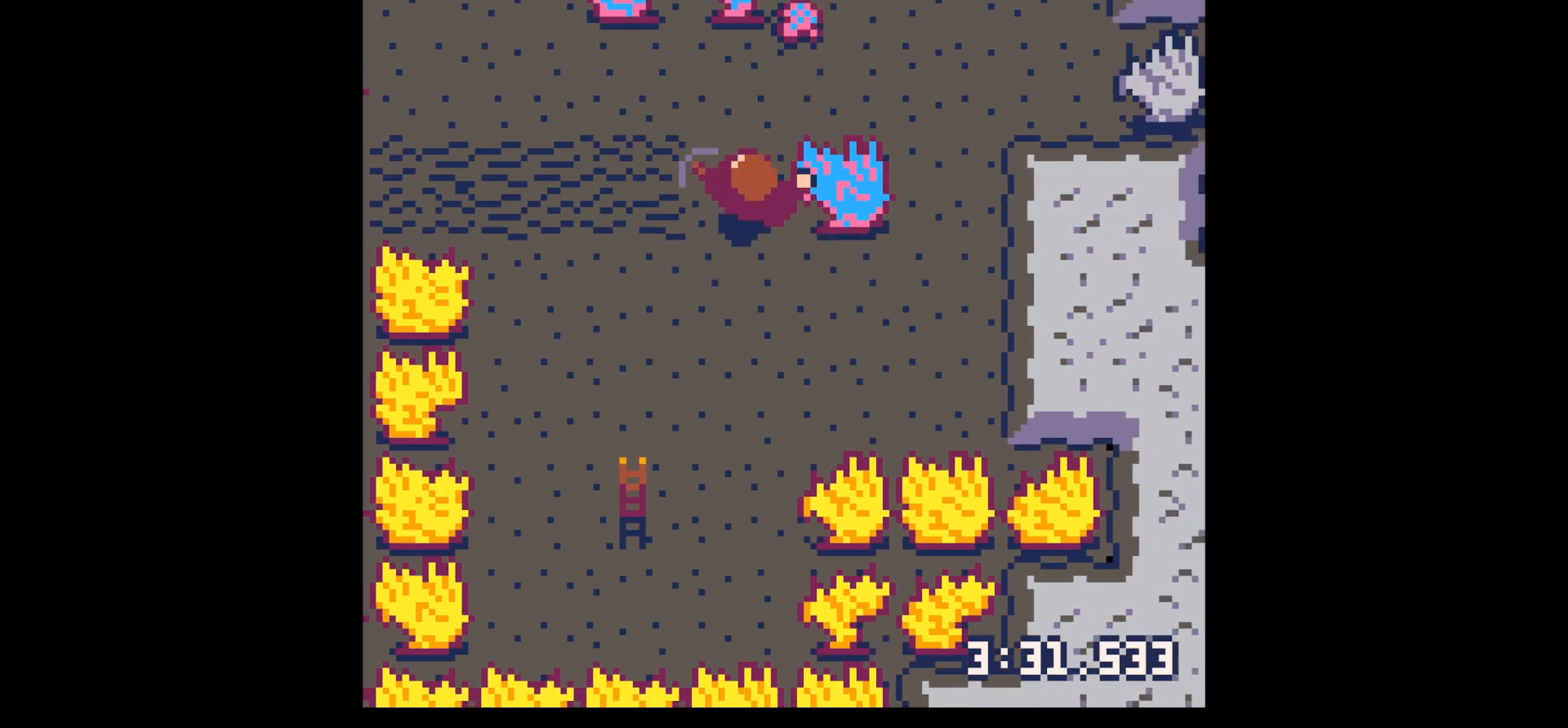
{"keys": ["right", "up"], "events": [[350, "right", "down"]]}
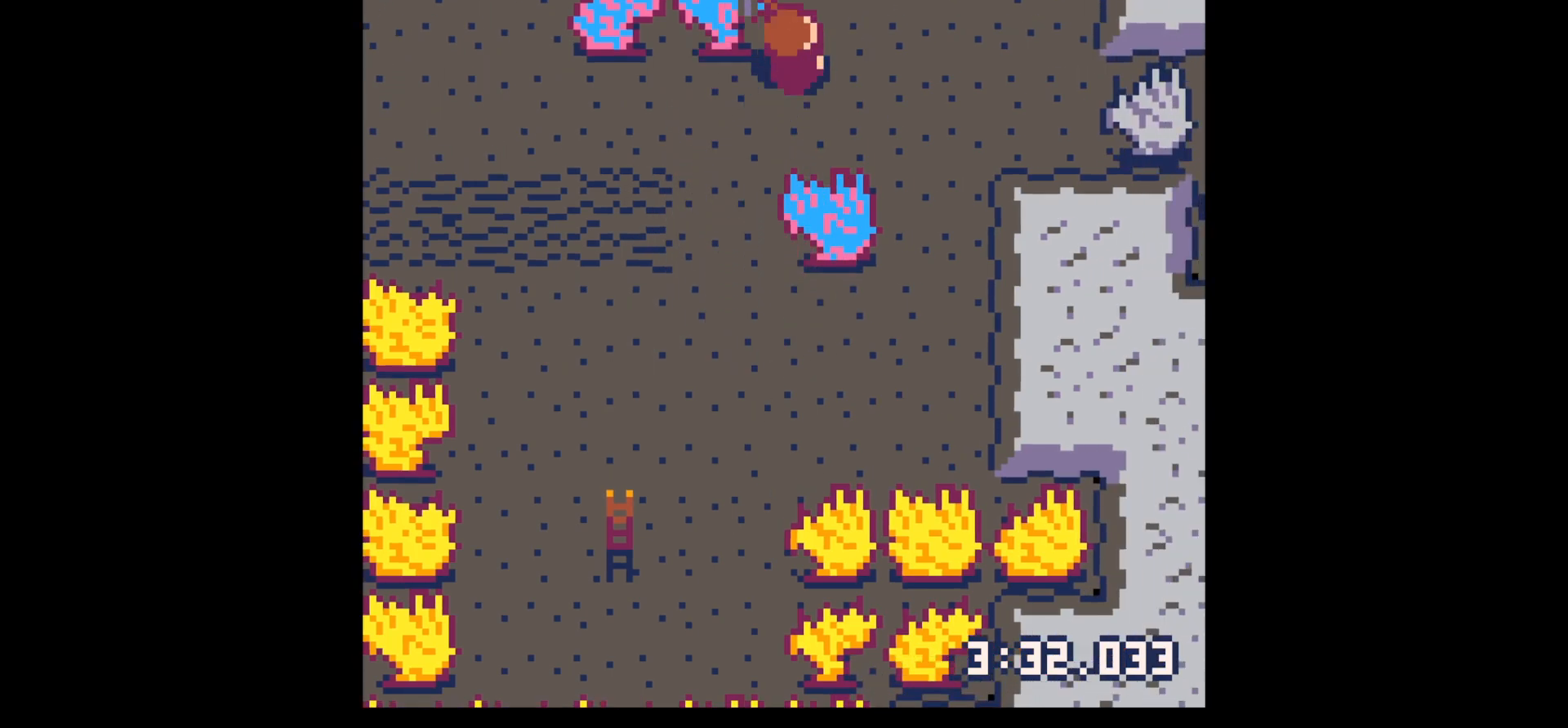
{"keys": ["x"], "events": [[117, "up", "up"], [217, "down", "down"], [217, "right", "up"], [400, "x", "down"], [500, "down", "up"]]}
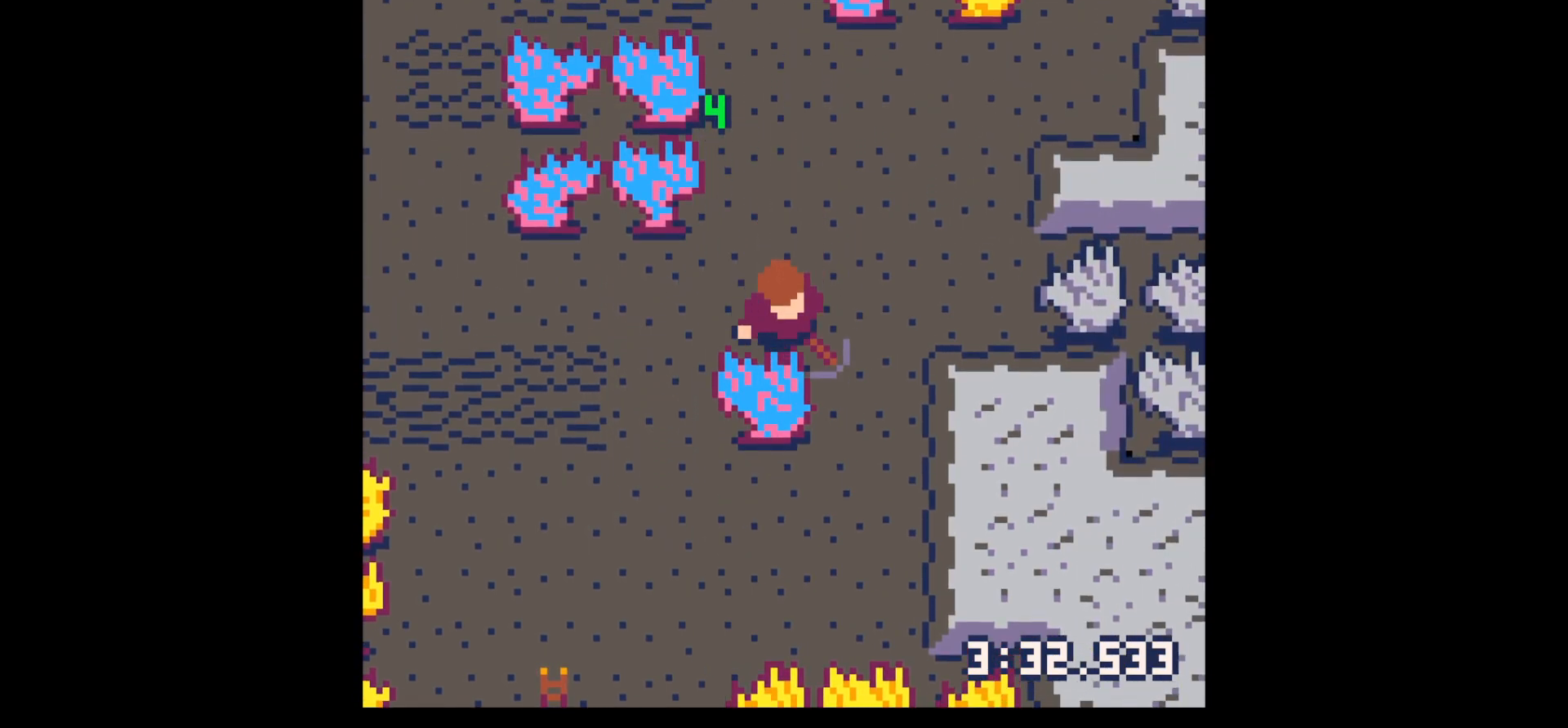
{"keys": ["x"], "events": []}
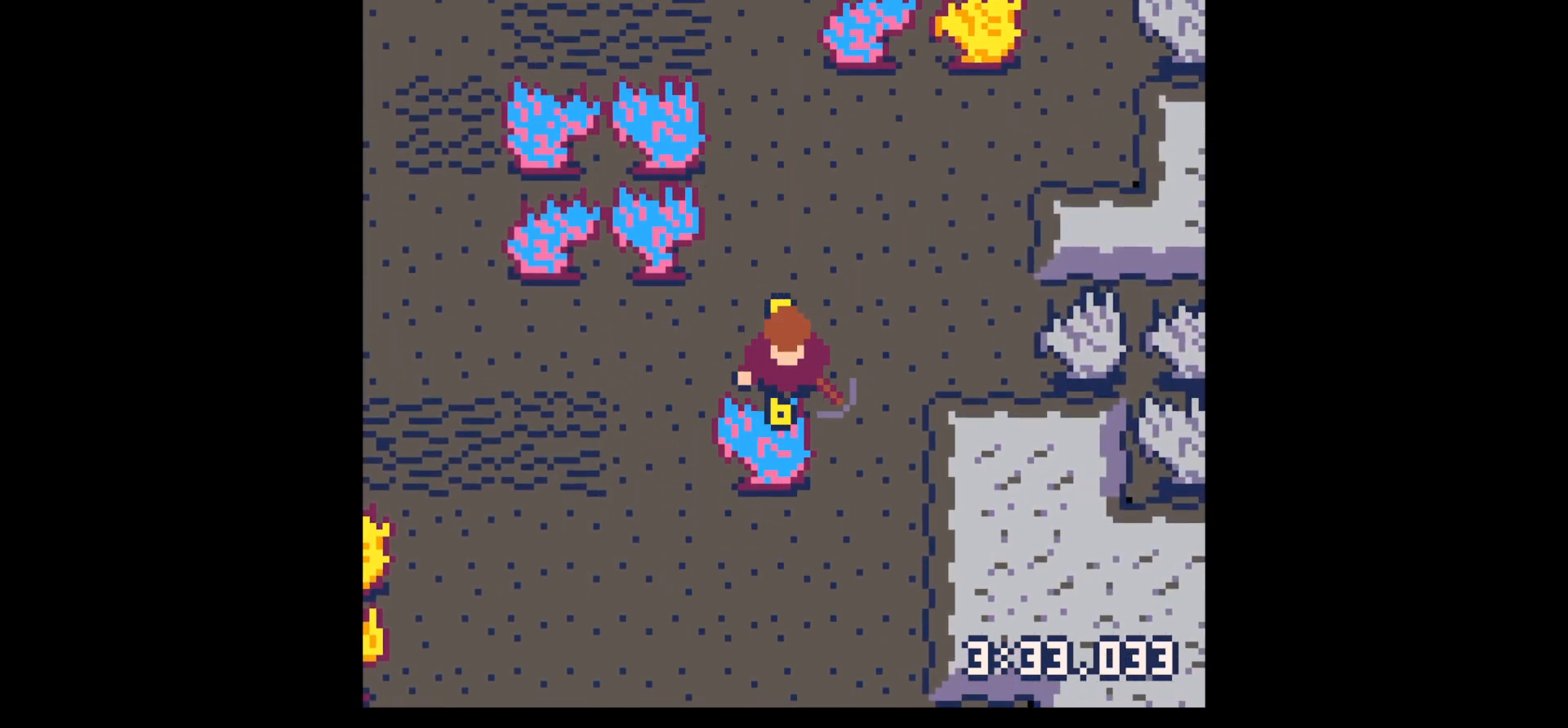
{"keys": ["x"], "events": []}